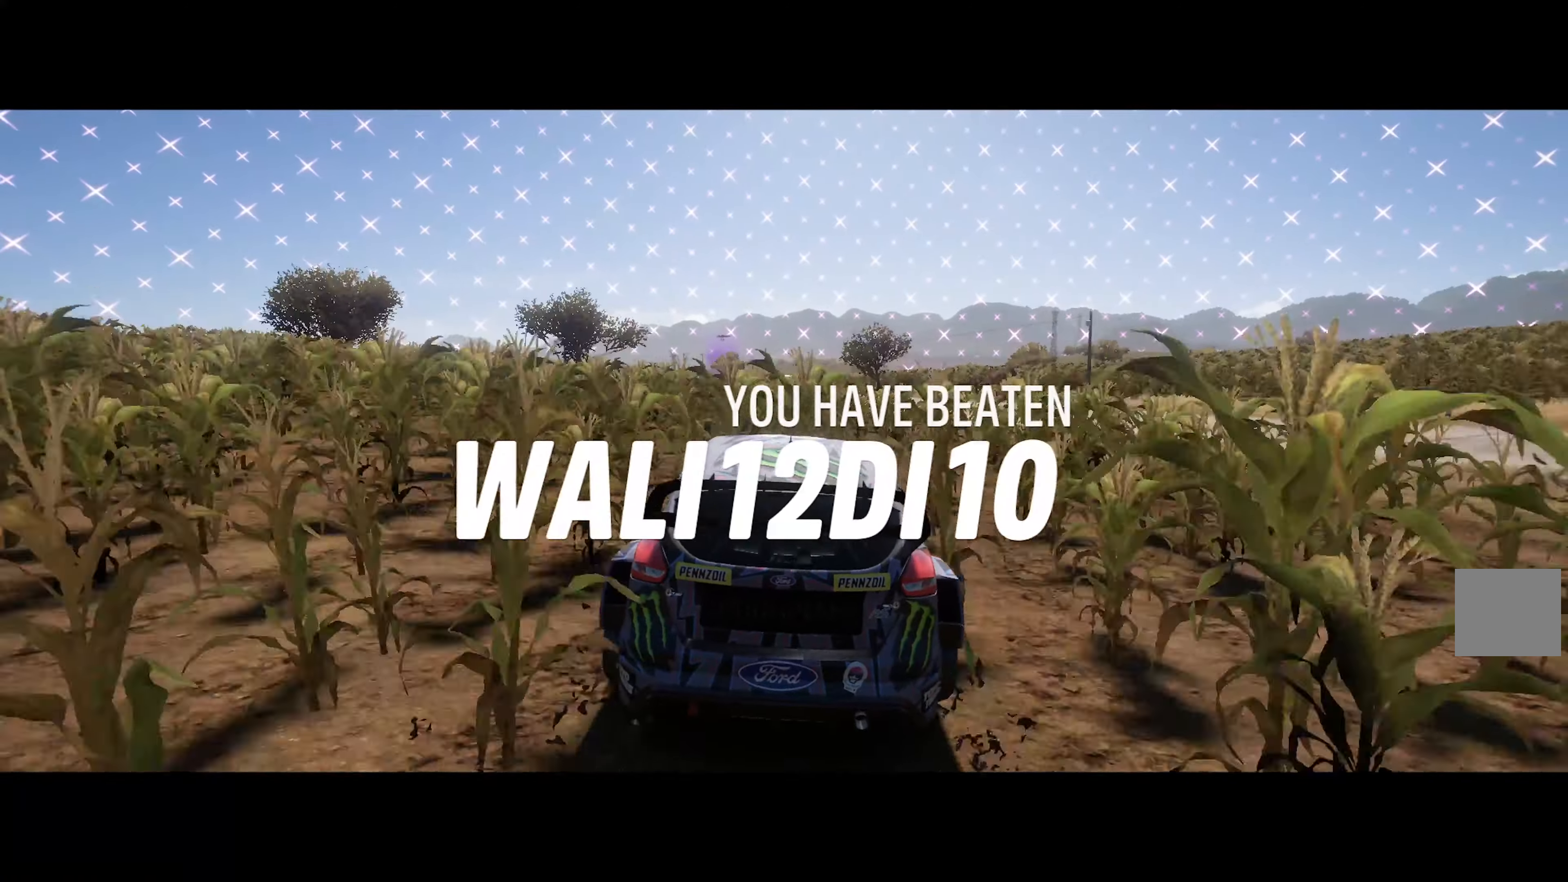
Gameplay with a controller (Xbox layout); each line is a JSON object with the inputs held at the frame after it. "events" lists button and stick changes between this image and that frame as [ms after this image, input, new state], when the widget could be followed in between.
{"buttons": ["A"], "left_stick": "left", "right_stick": "center", "events": [[217, "left_stick", "left"]]}
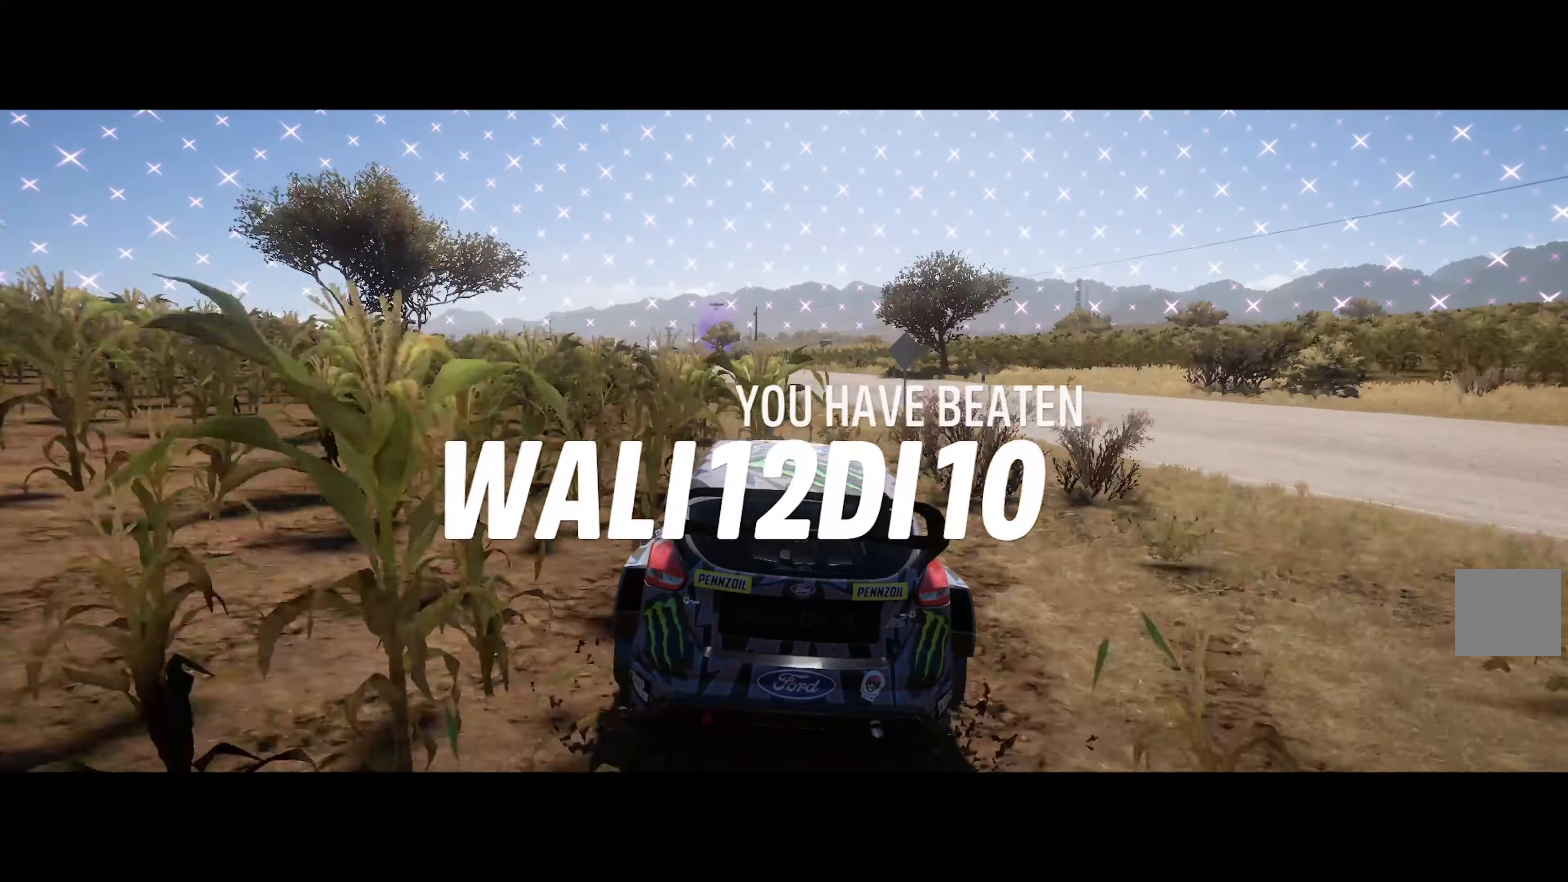
{"buttons": ["A"], "left_stick": "left", "right_stick": "center", "events": [[17, "left_stick", "center"], [217, "left_stick", "left"]]}
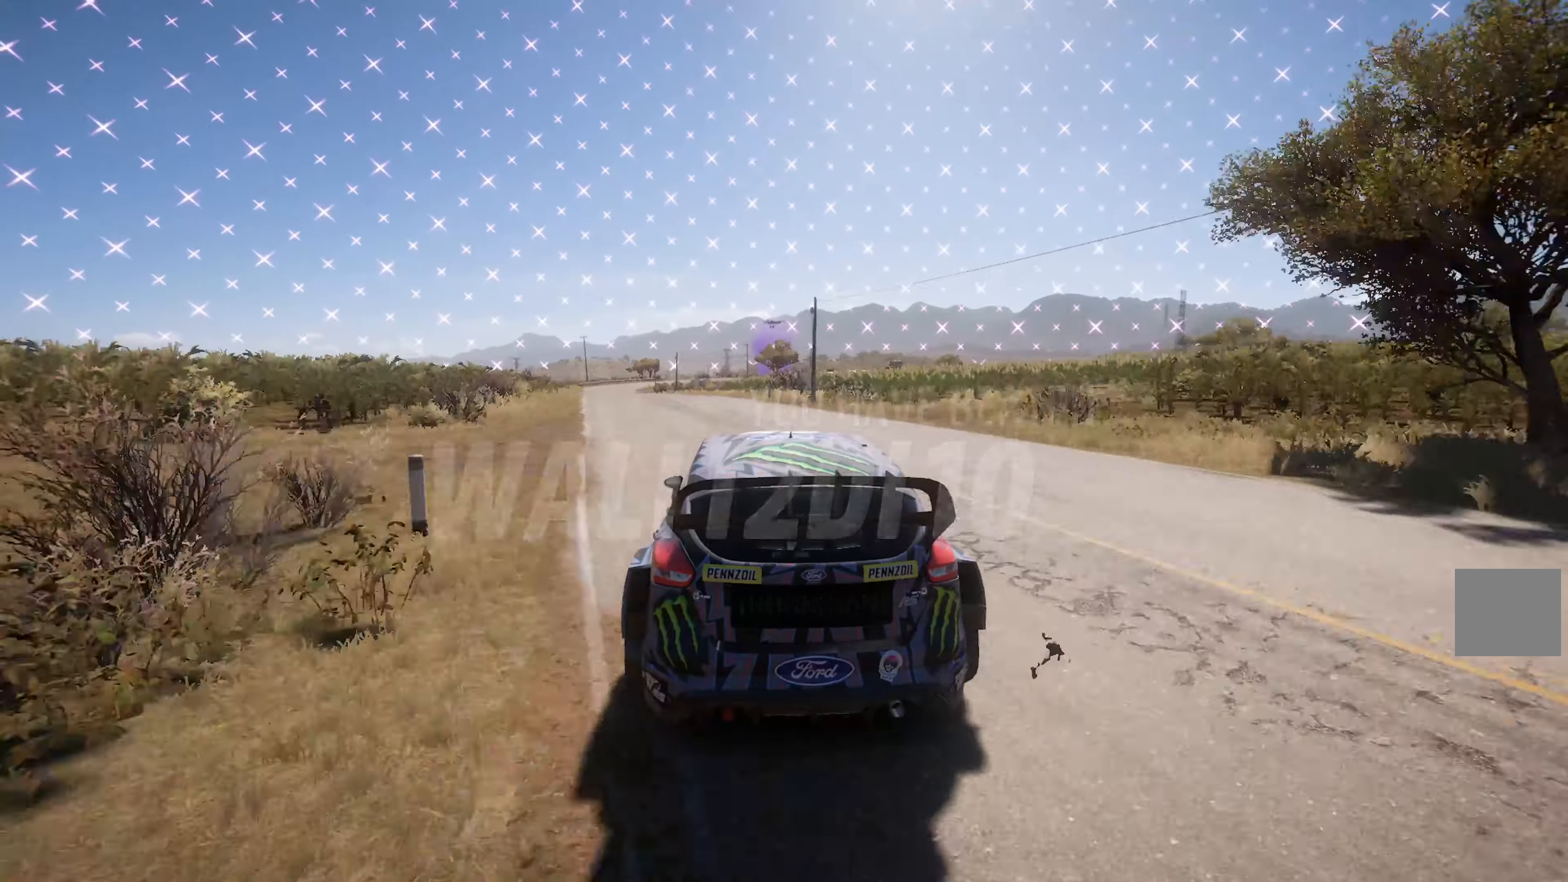
{"buttons": ["A"], "left_stick": "center", "right_stick": "center", "events": [[67, "left_stick", "center"], [300, "left_stick", "left"], [467, "left_stick", "center"]]}
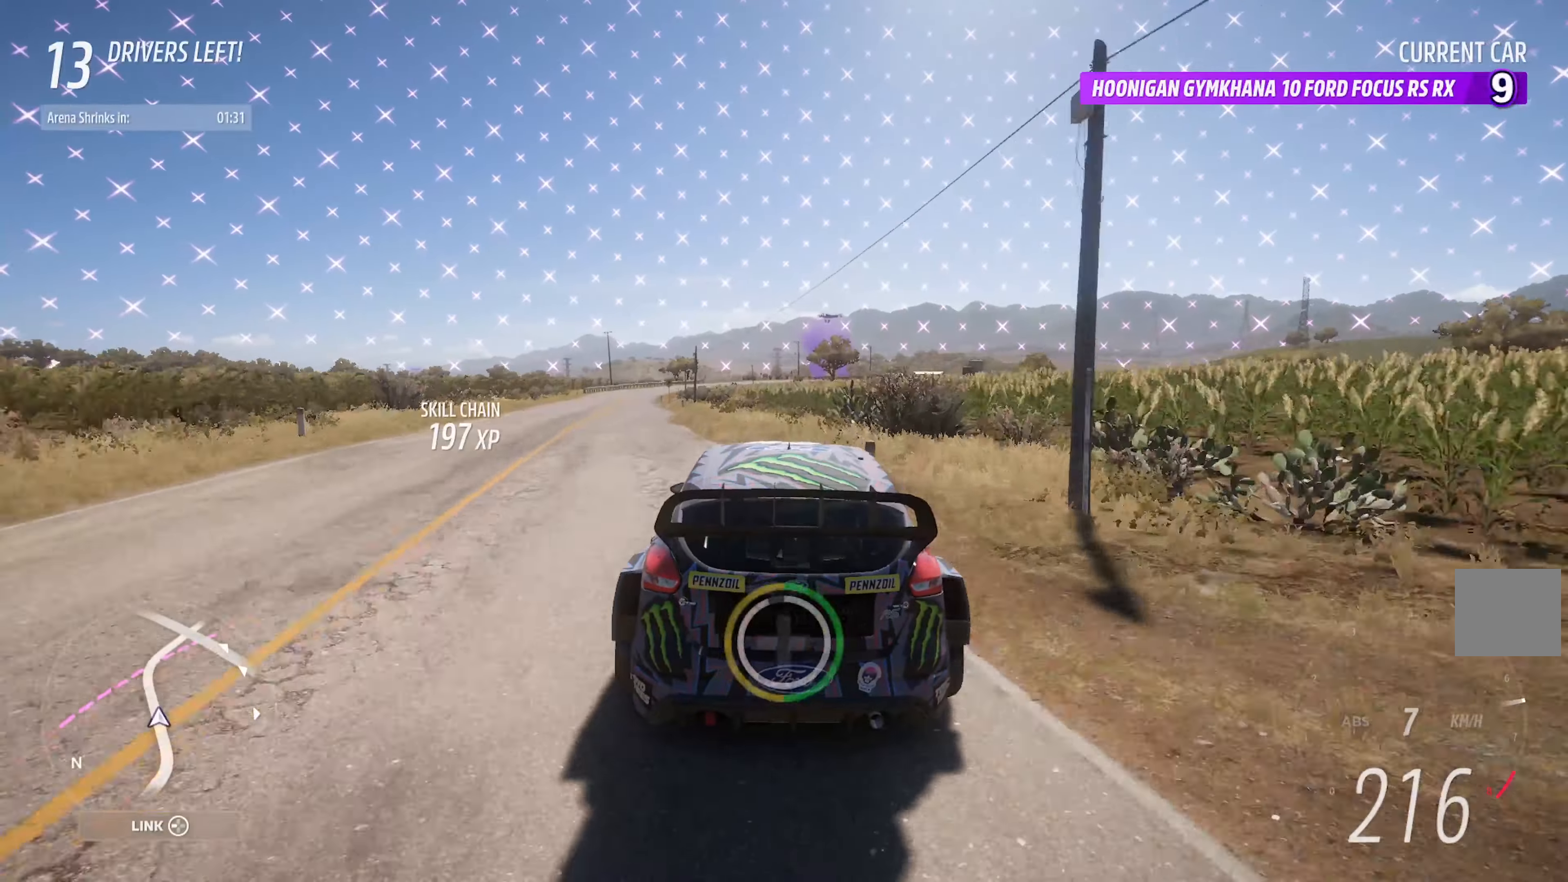
{"buttons": ["A"], "left_stick": "center", "right_stick": "center", "events": [[384, "left_stick", "left"], [500, "left_stick", "center"]]}
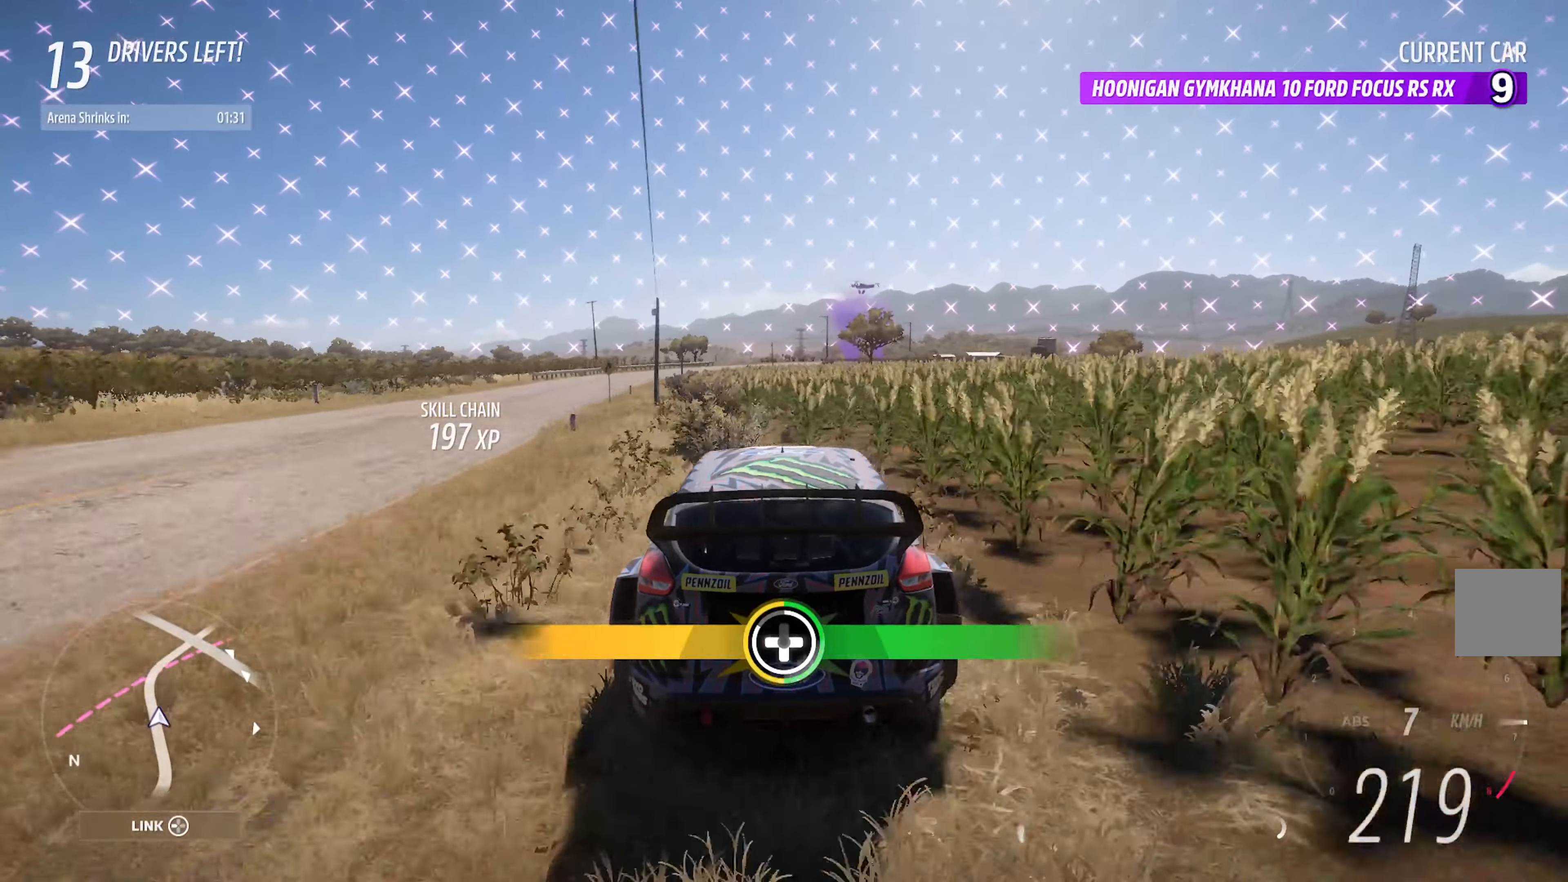
{"buttons": ["A"], "left_stick": "center", "right_stick": "center", "events": []}
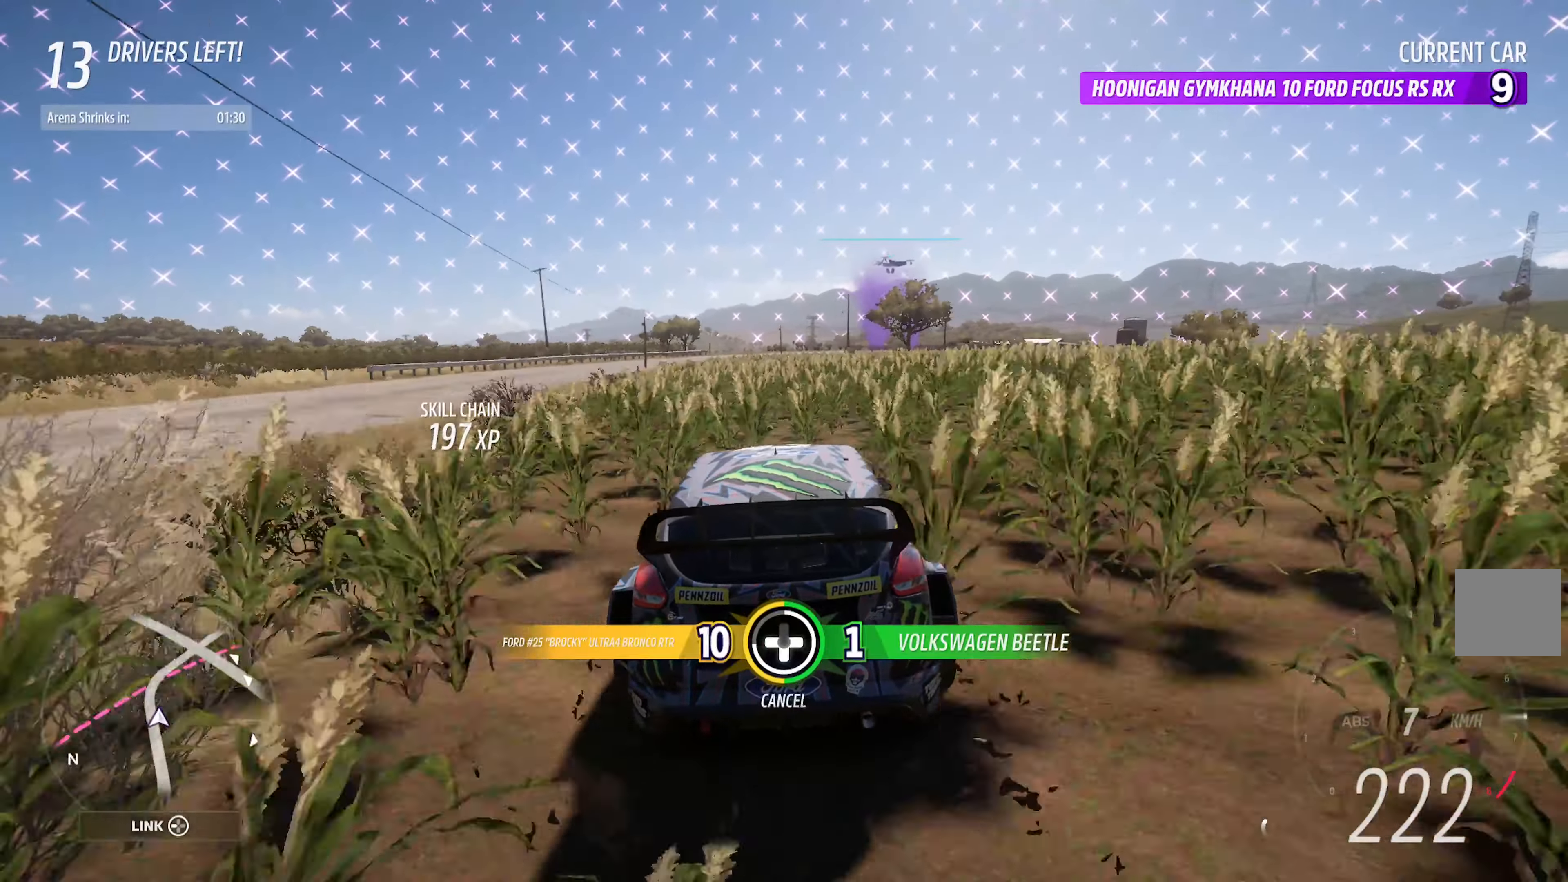
{"buttons": ["A"], "left_stick": "right", "right_stick": "center", "events": [[33, "left_stick", "right"], [200, "left_stick", "center"], [283, "left_stick", "right"]]}
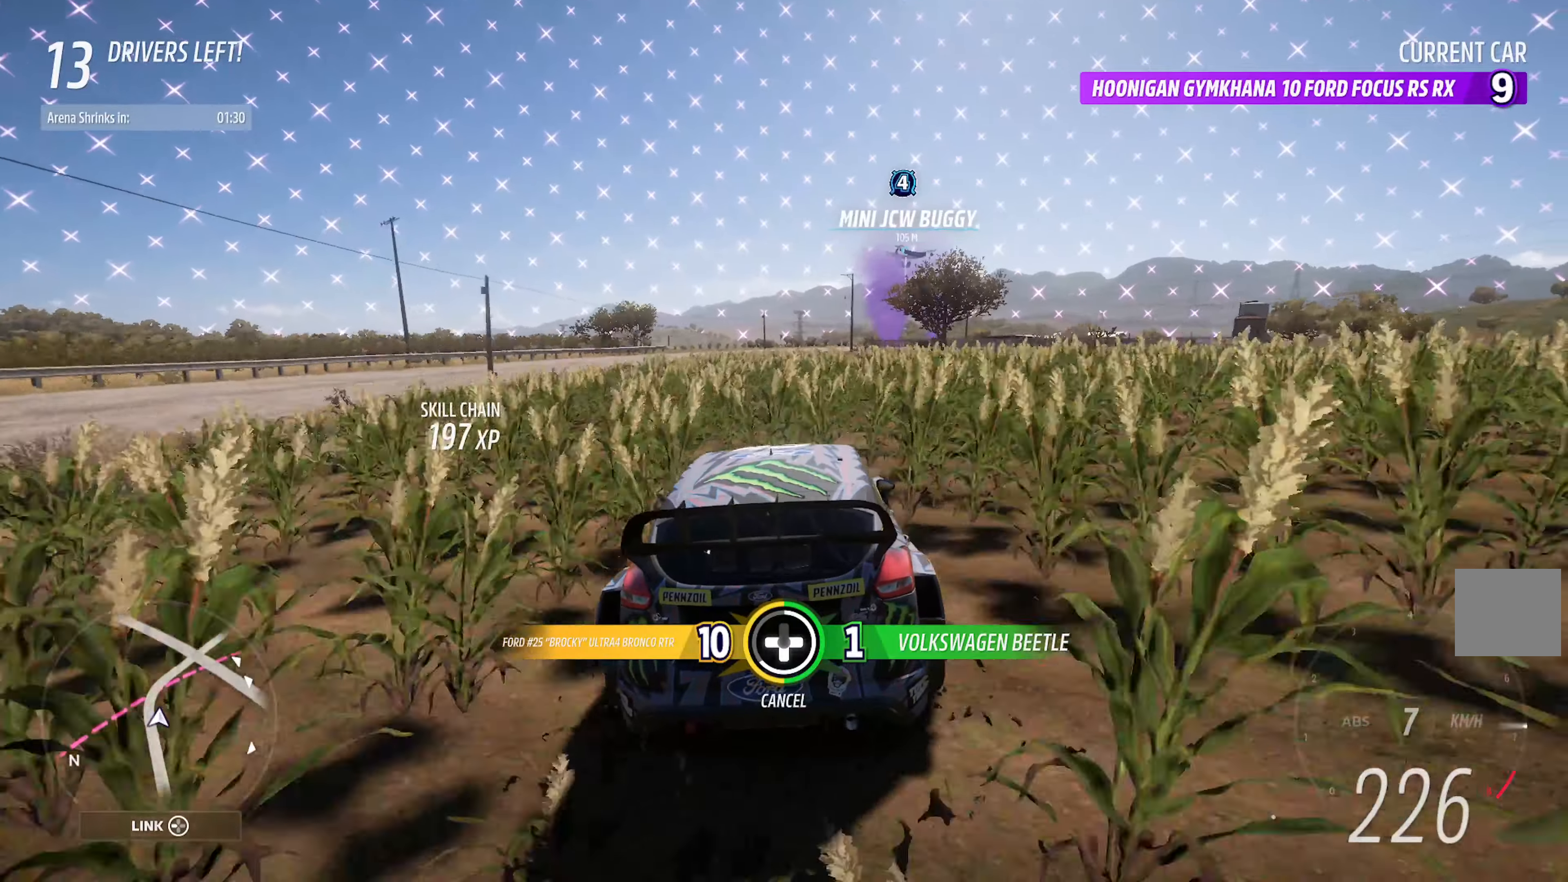
{"buttons": [], "left_stick": "left", "right_stick": "center", "events": [[266, "left_stick", "center"], [300, "A", "up"], [416, "left_stick", "left"]]}
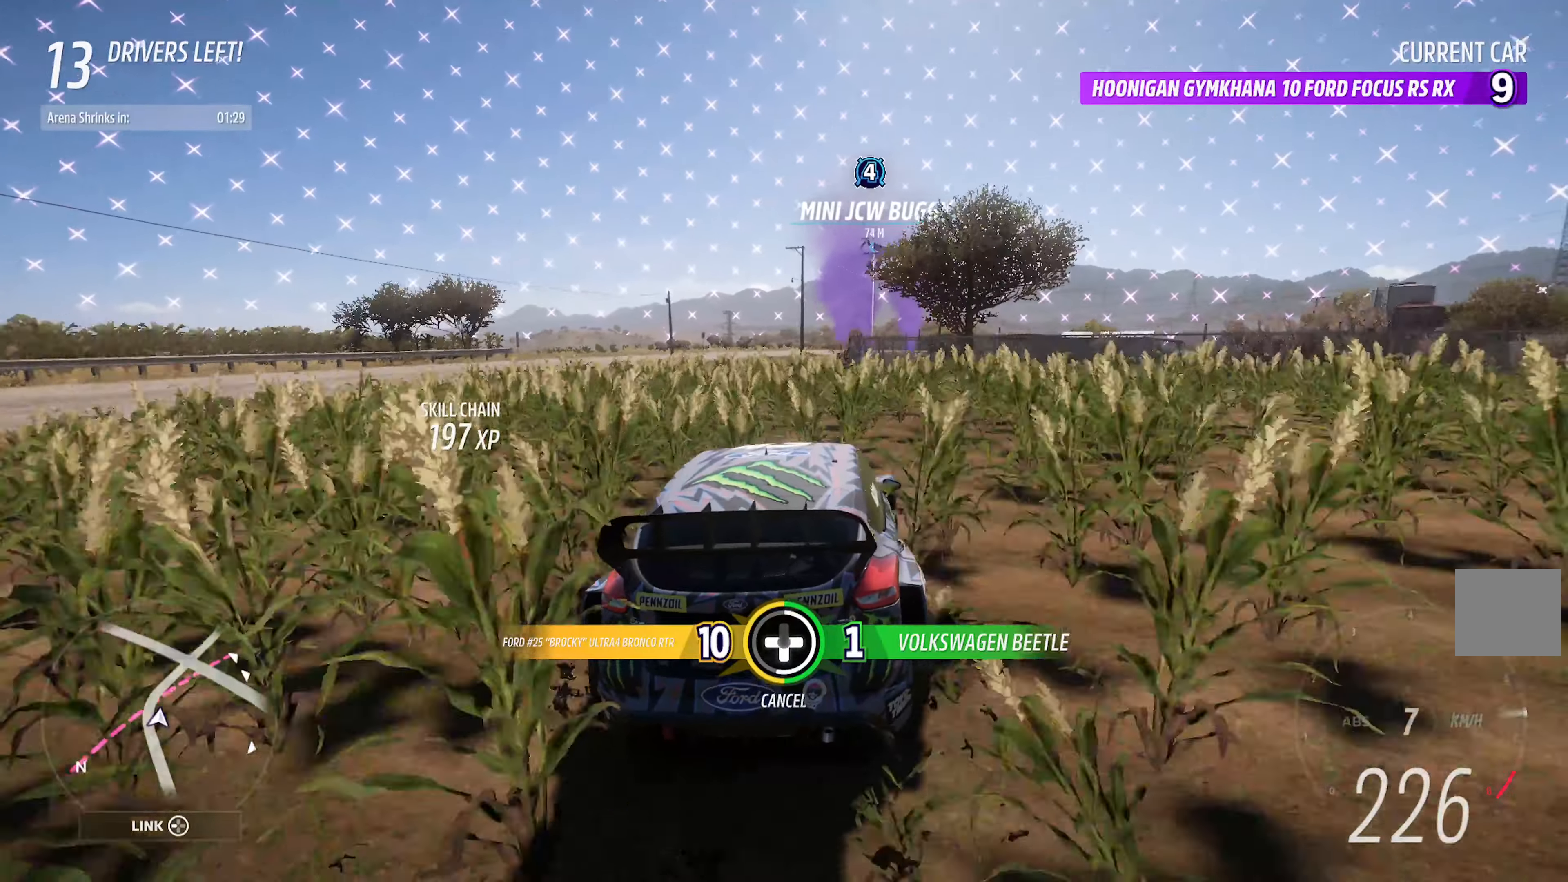
{"buttons": [], "left_stick": "center", "right_stick": "center", "events": [[16, "B", "down"], [100, "left_stick", "center"], [400, "B", "up"]]}
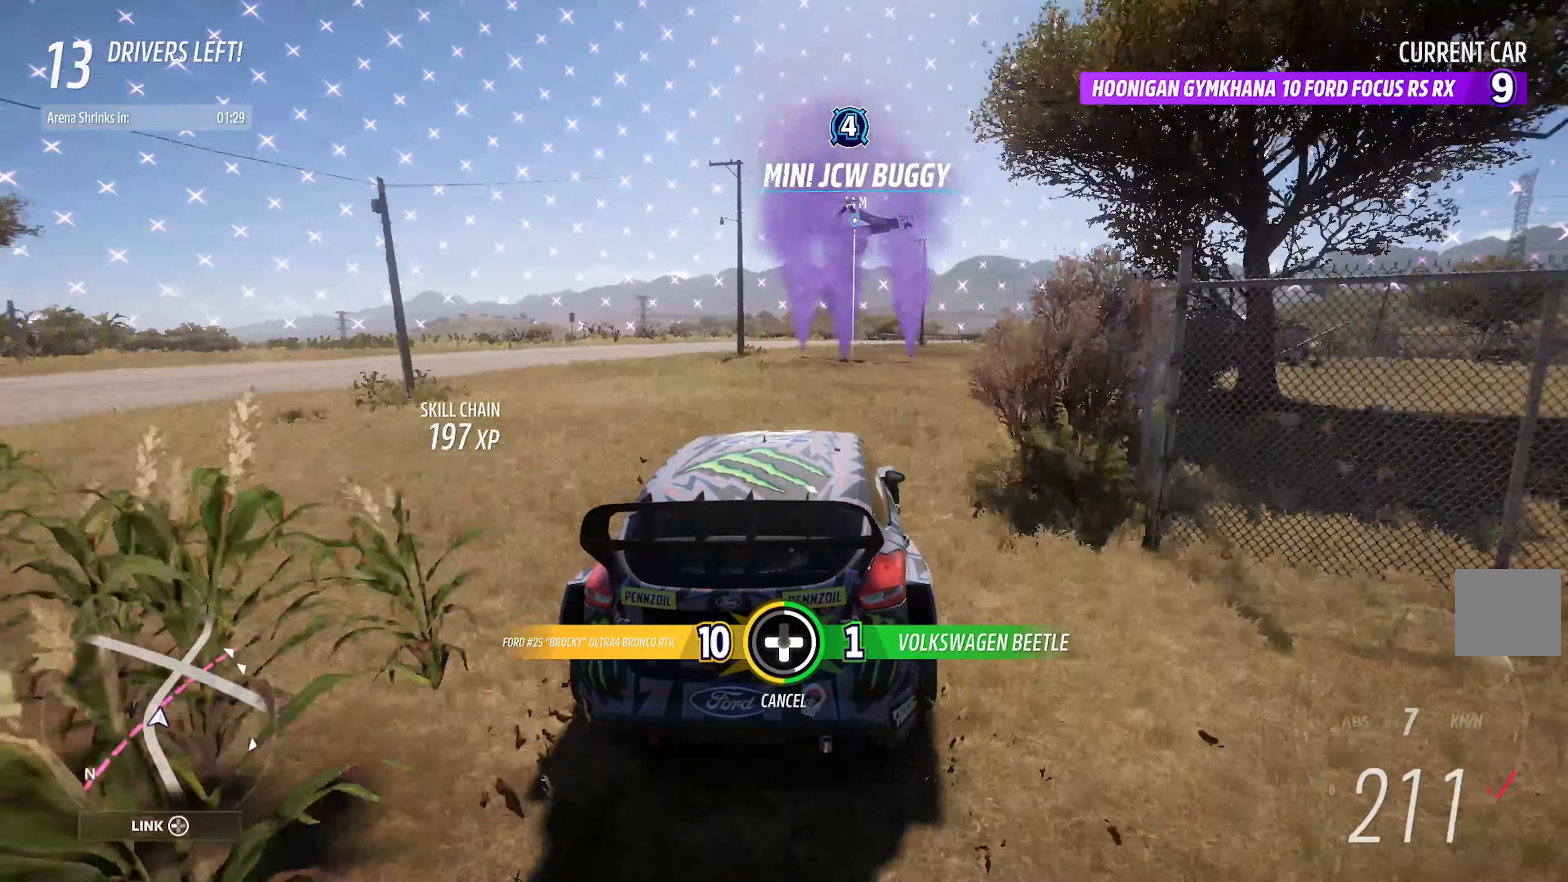
{"buttons": [], "left_stick": "center", "right_stick": "center", "events": [[183, "B", "down"], [266, "B", "up"], [400, "DPAD_LEFT", "down"], [433, "DPAD_LEFT", "up"]]}
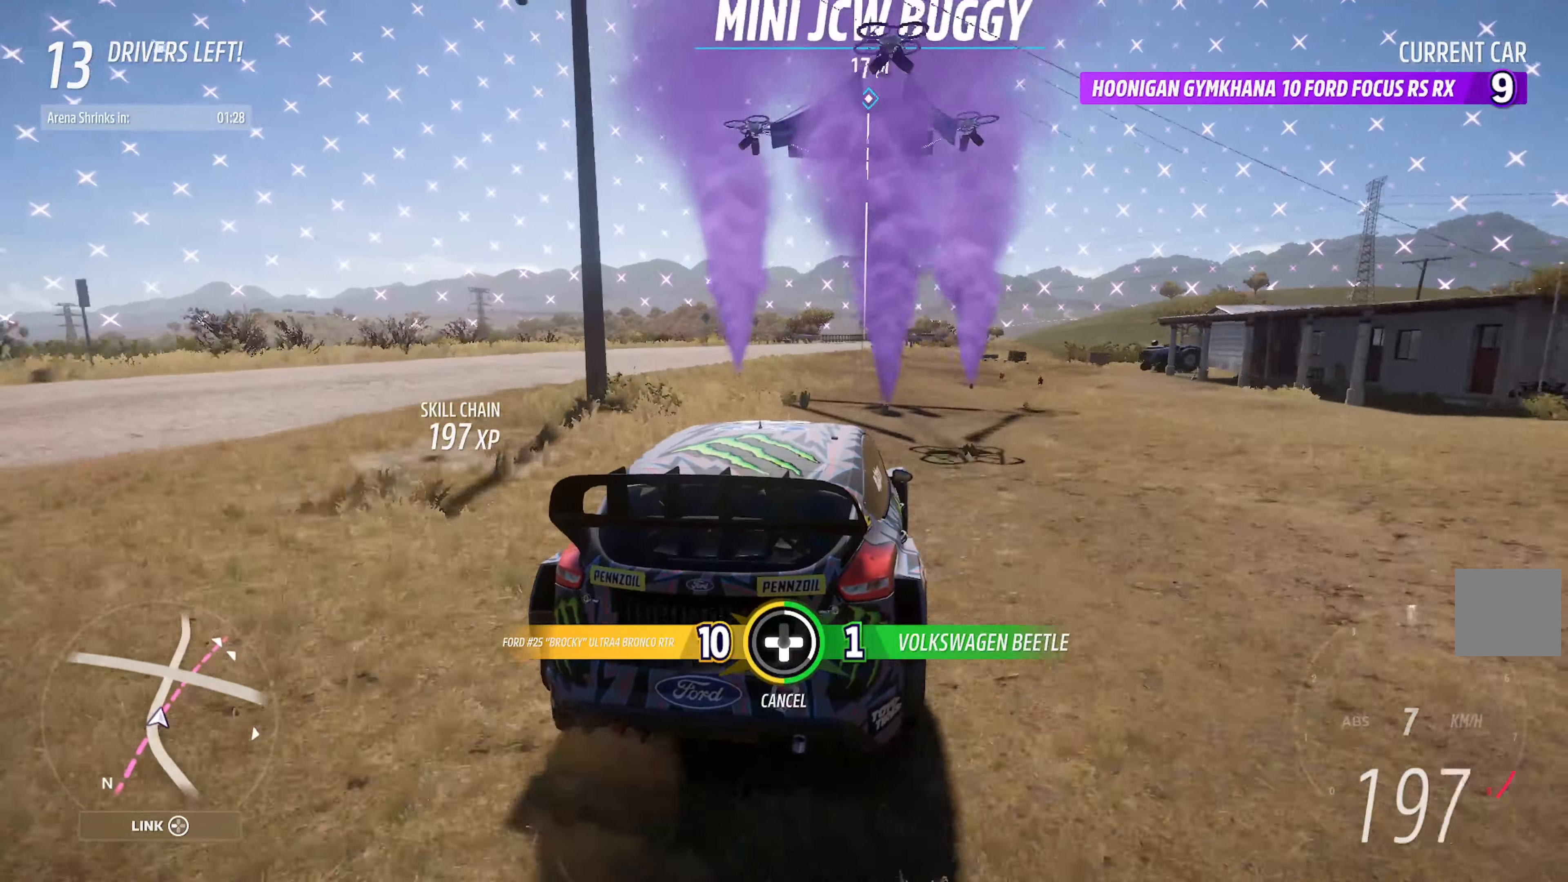
{"buttons": [], "left_stick": "center", "right_stick": "center", "events": []}
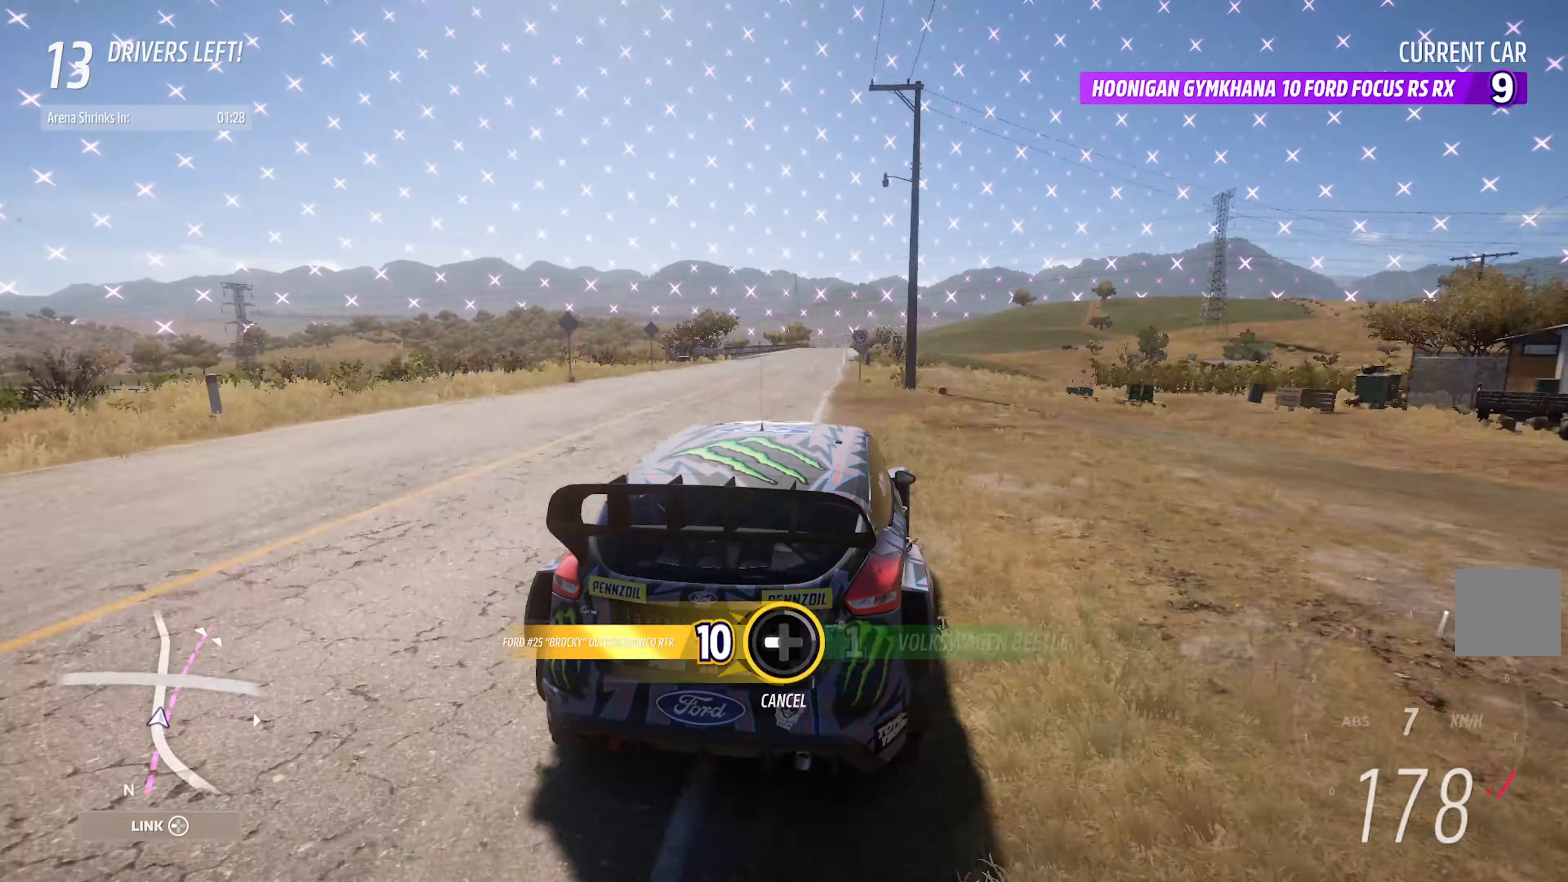
{"buttons": [], "left_stick": "right", "right_stick": "center", "events": [[83, "left_stick", "right"], [200, "left_stick", "center"], [350, "left_stick", "right"]]}
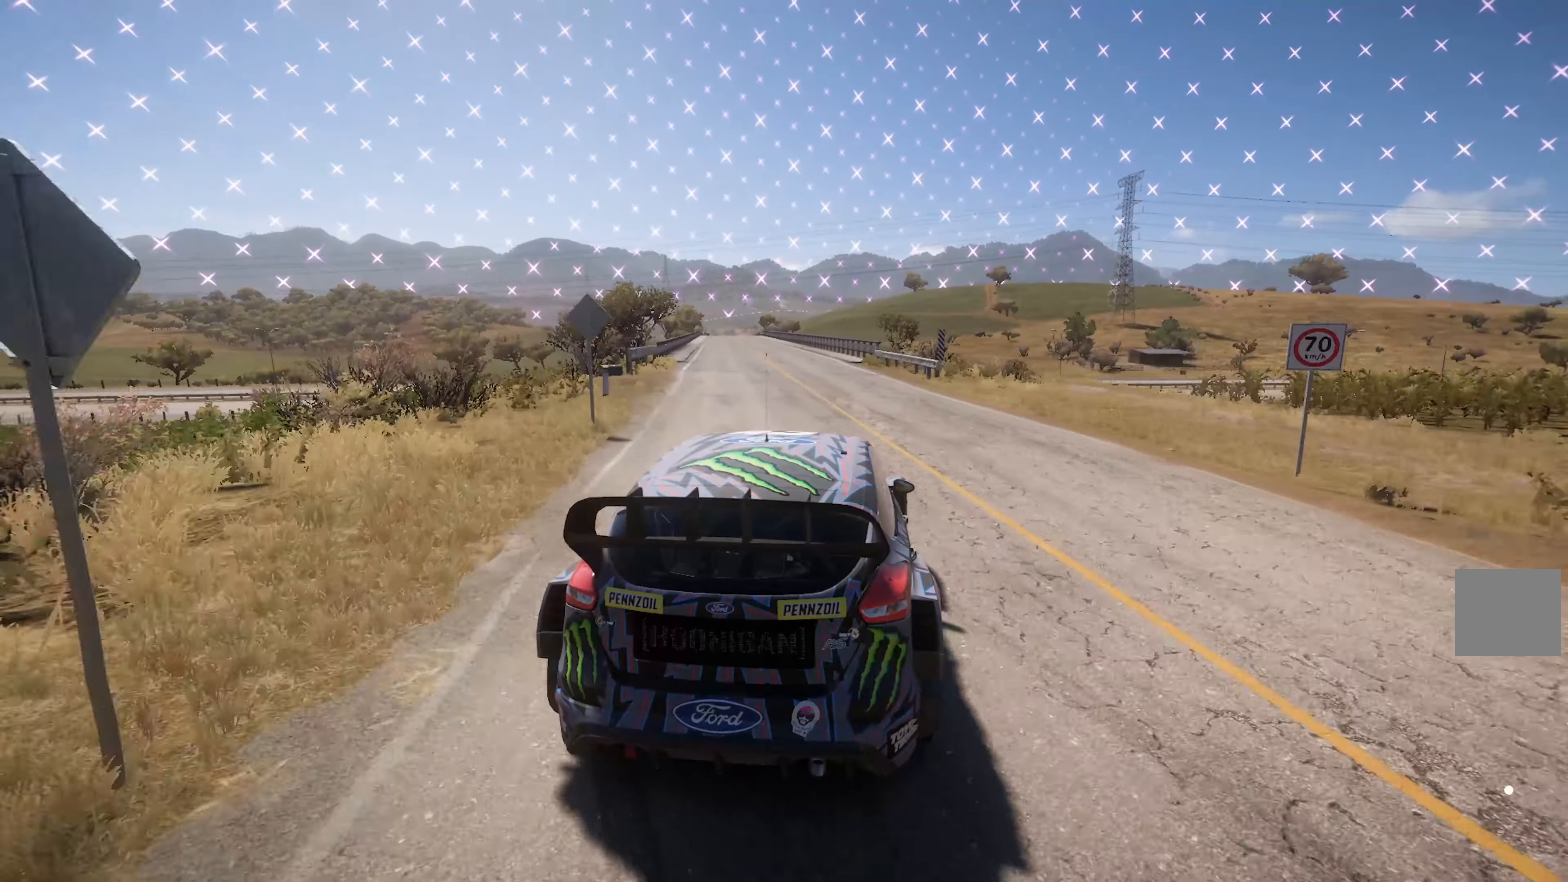
{"buttons": [], "left_stick": "center", "right_stick": "center", "events": [[216, "left_stick", "center"]]}
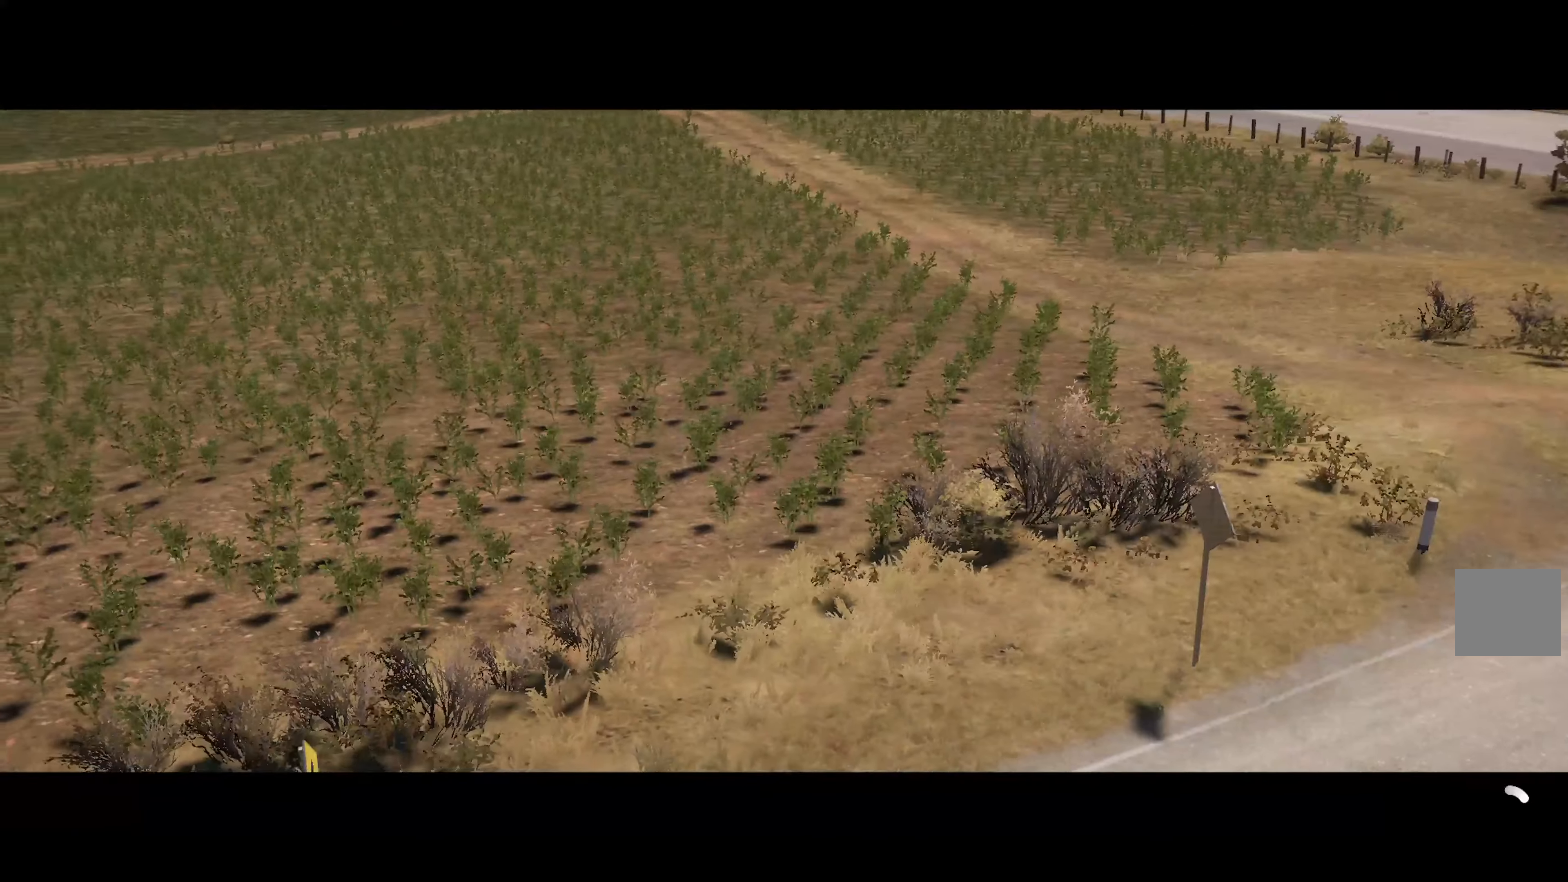
{"buttons": [], "left_stick": "center", "right_stick": "center", "events": []}
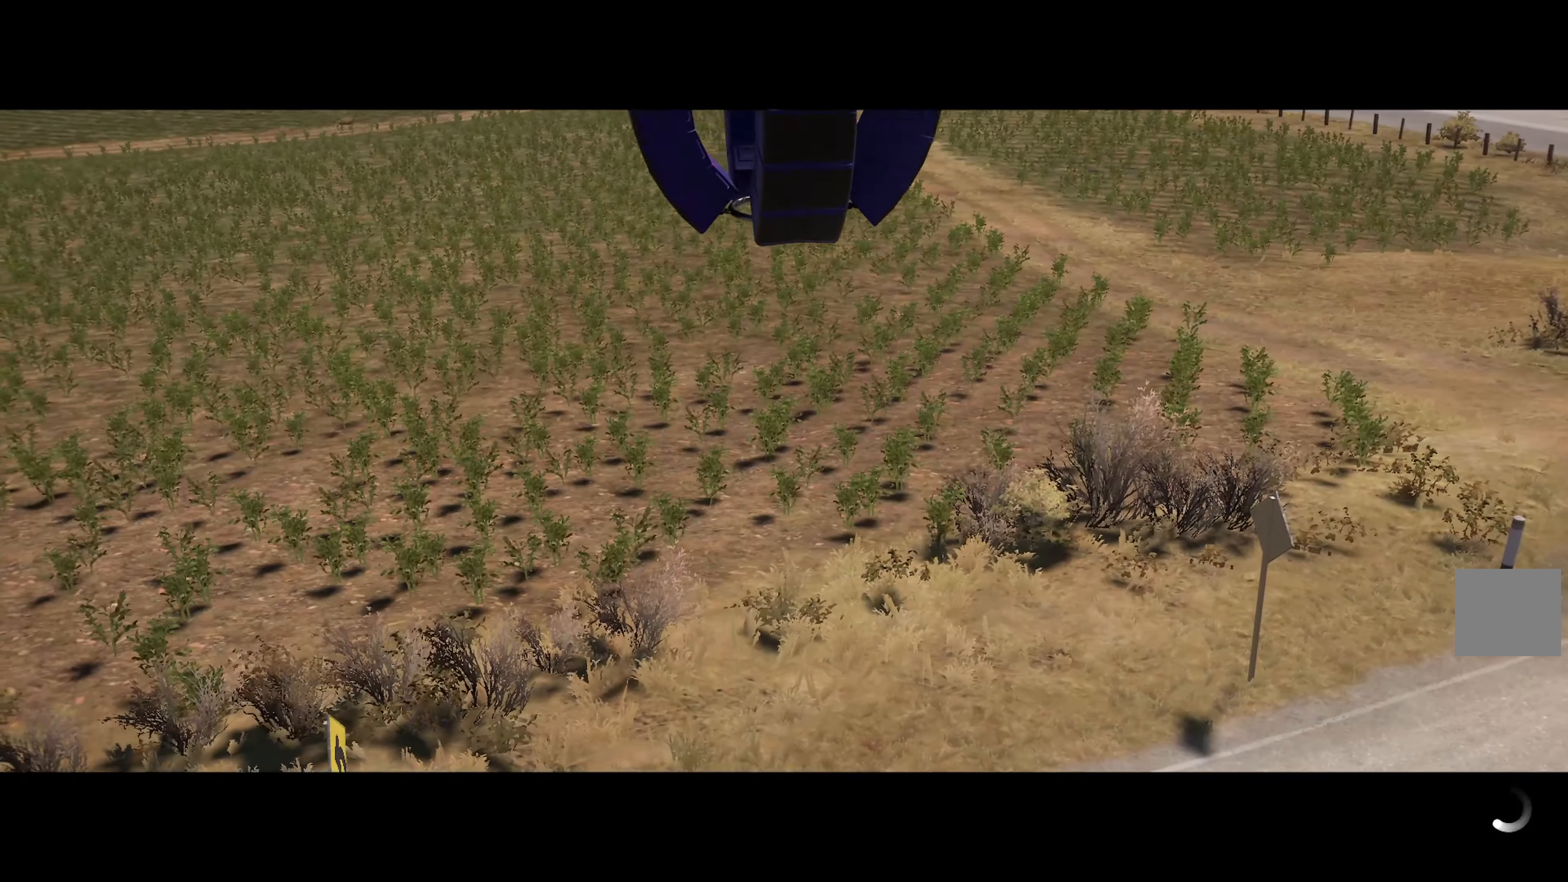
{"buttons": [], "left_stick": "center", "right_stick": "center", "events": []}
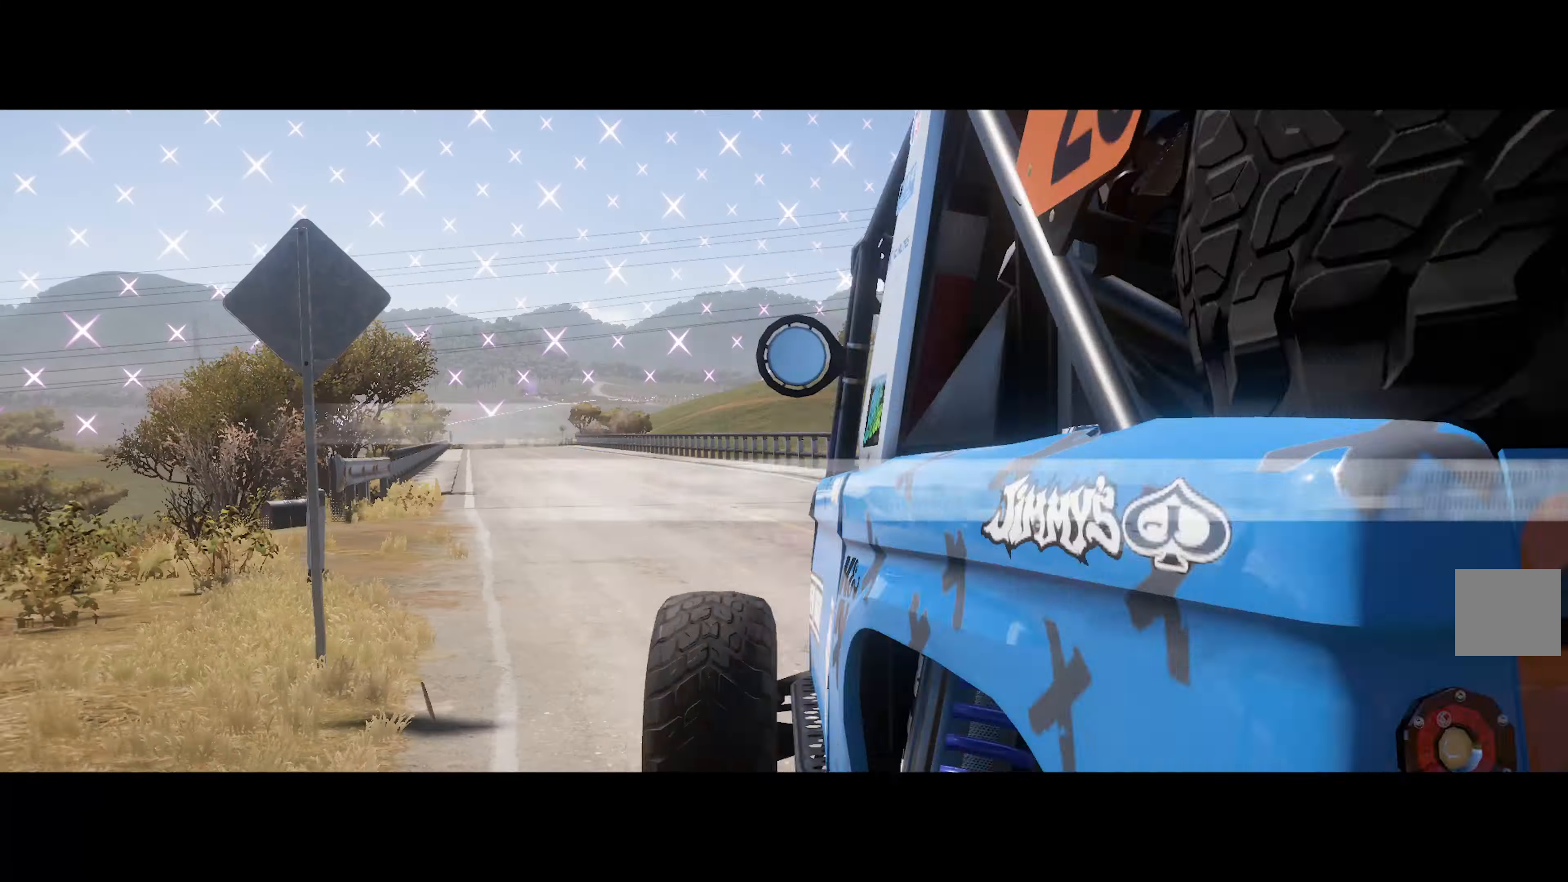
{"buttons": [], "left_stick": "center", "right_stick": "center", "events": []}
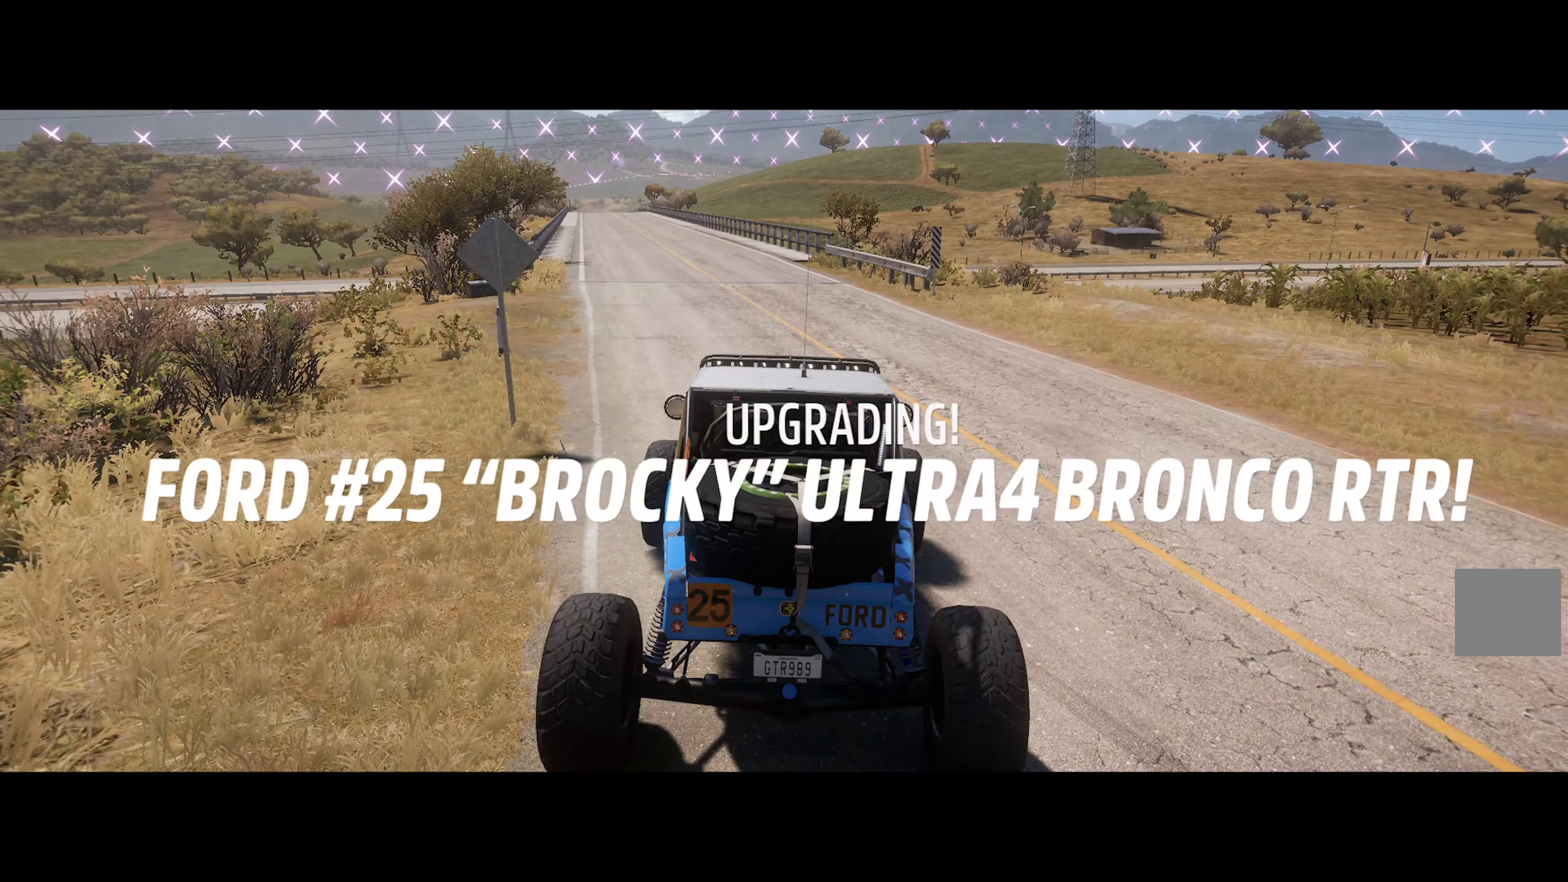
{"buttons": ["A"], "left_stick": "right", "right_stick": "center", "events": [[33, "A", "down"], [283, "left_stick", "right"]]}
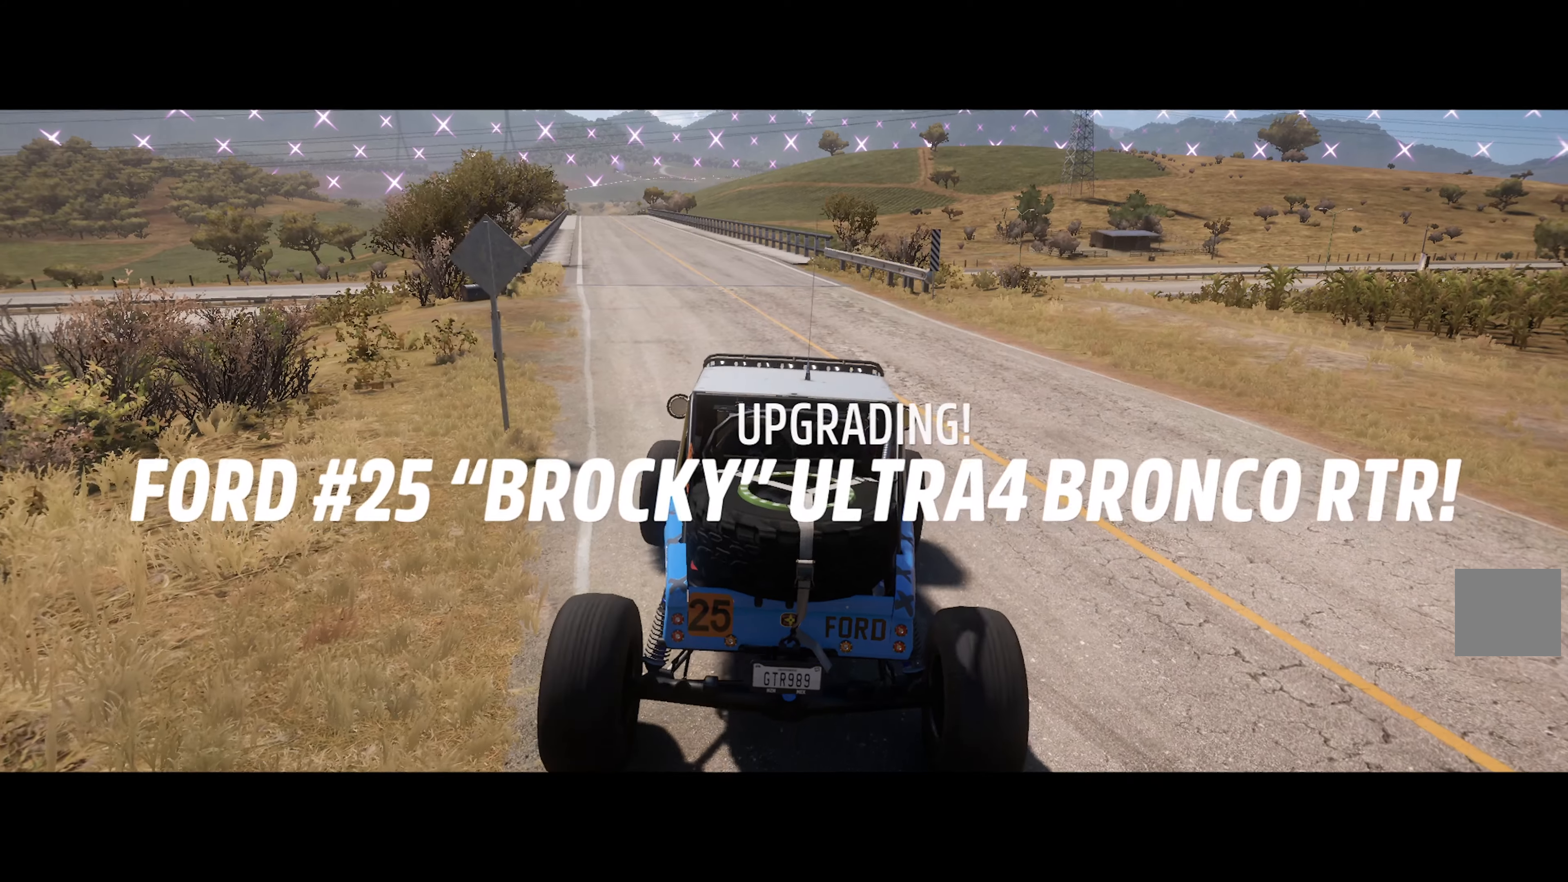
{"buttons": [], "left_stick": "right", "right_stick": "center", "events": [[117, "A", "up"], [267, "left_stick", "center"], [450, "left_stick", "right"]]}
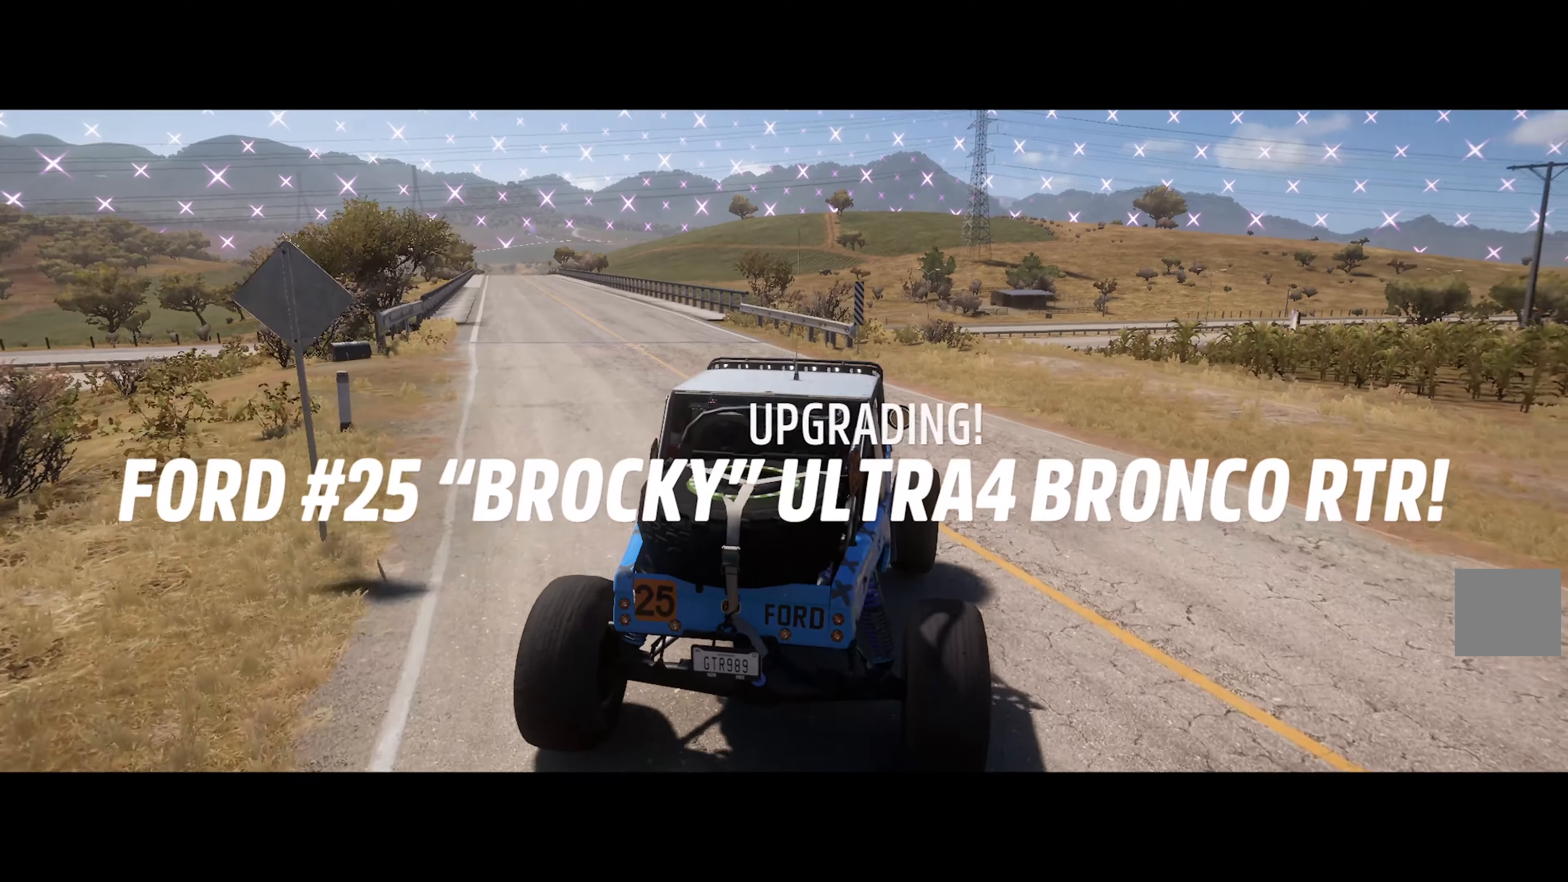
{"buttons": ["A"], "left_stick": "right", "right_stick": "center", "events": [[17, "X", "down"], [117, "X", "up"], [150, "left_stick", "center"], [467, "left_stick", "right"], [483, "A", "down"]]}
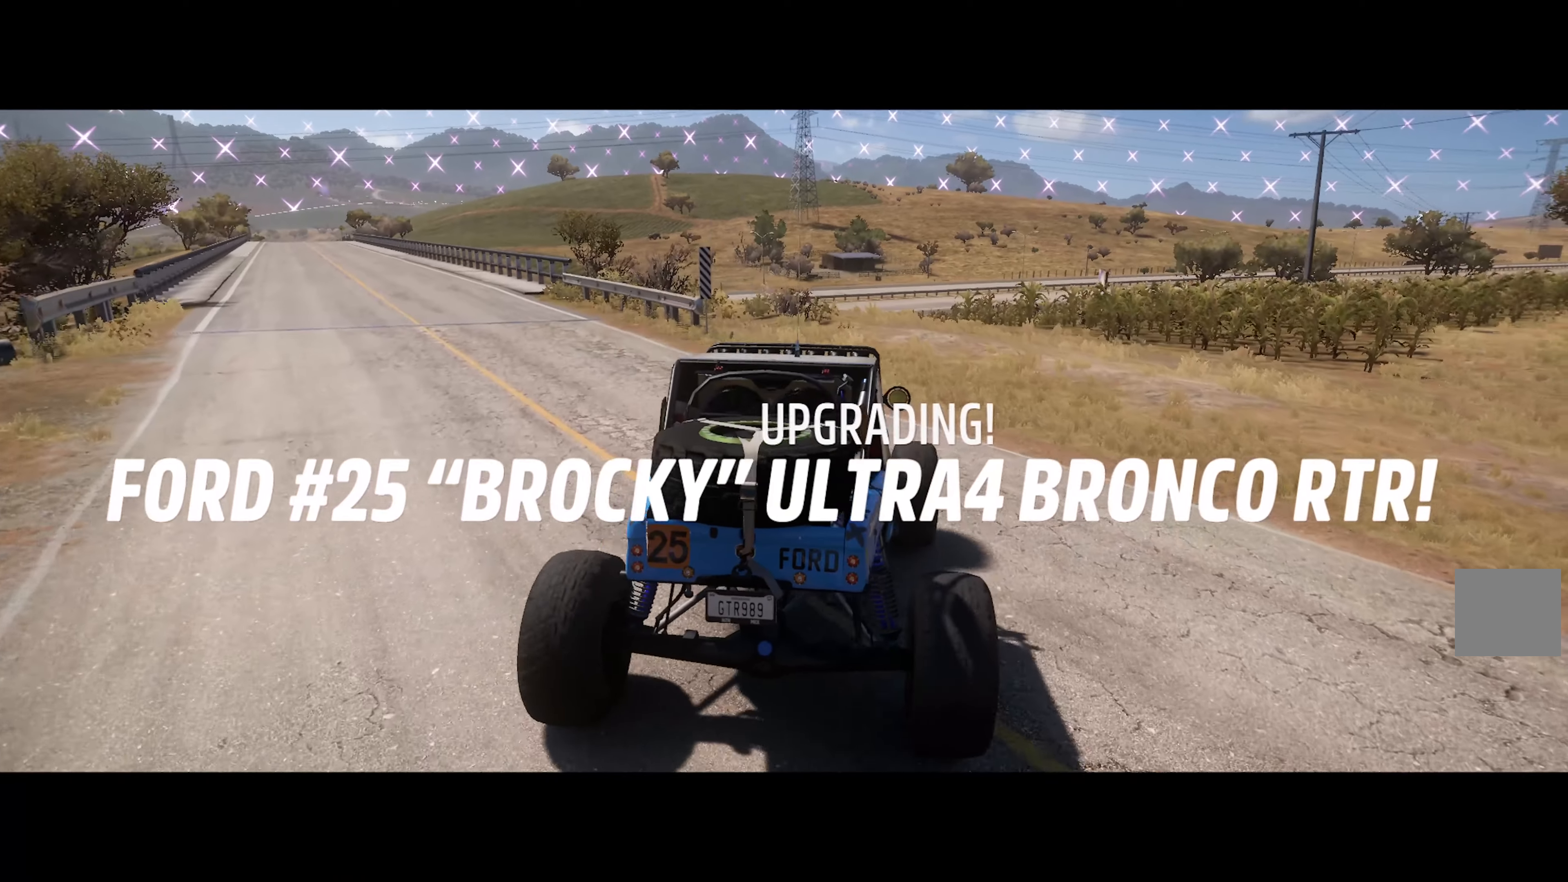
{"buttons": ["A"], "left_stick": "right", "right_stick": "center", "events": [[67, "left_stick", "center"], [333, "left_stick", "right"]]}
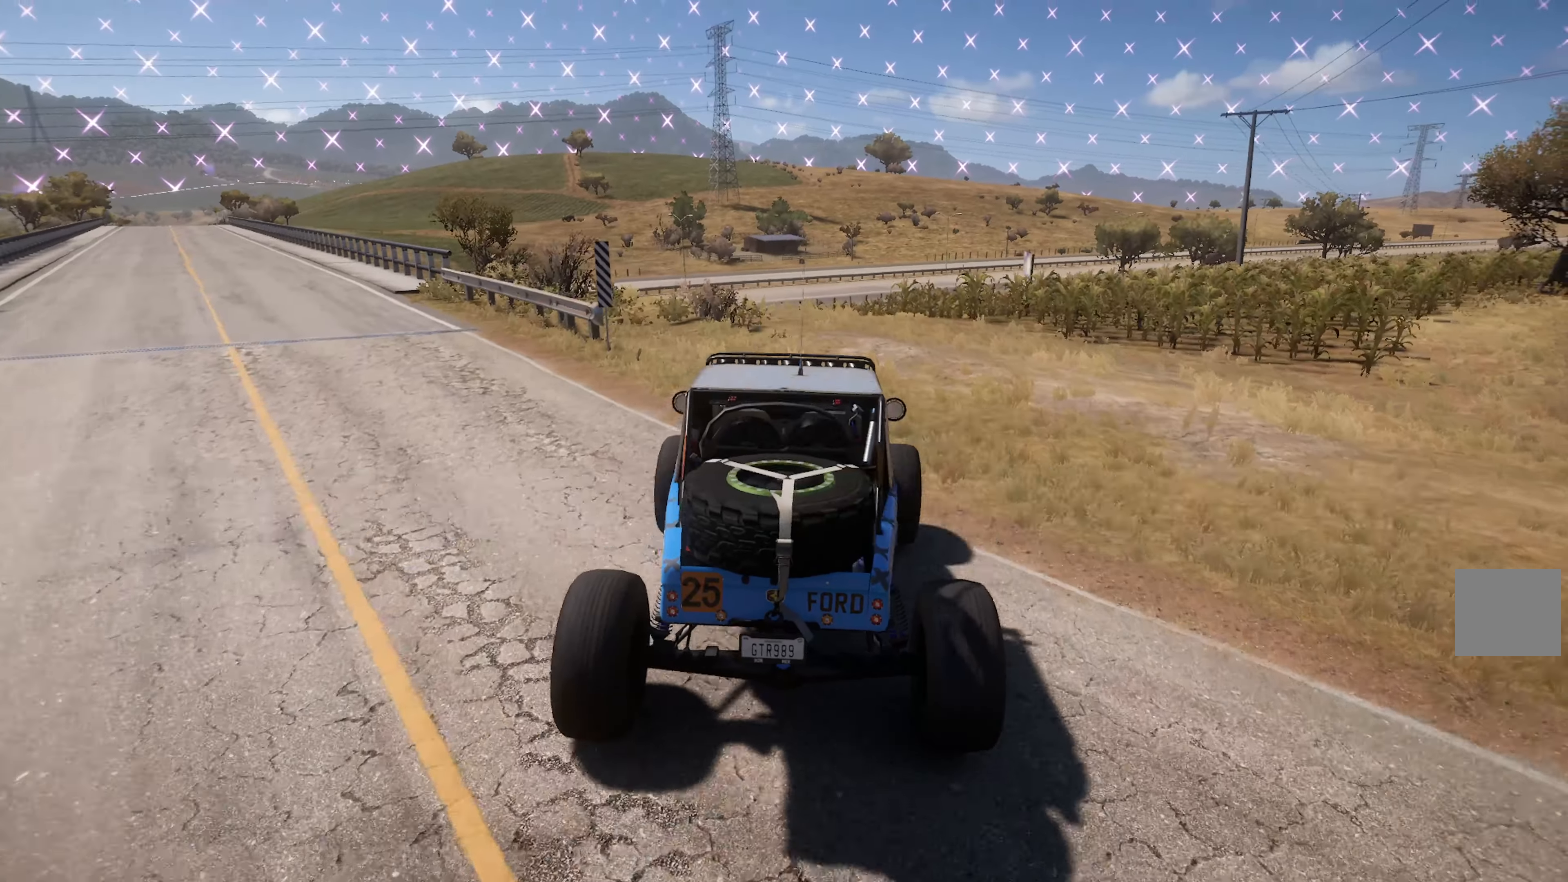
{"buttons": [], "left_stick": "center", "right_stick": "center", "events": [[17, "left_stick", "center"], [117, "A", "up"], [300, "A", "down"], [500, "A", "up"]]}
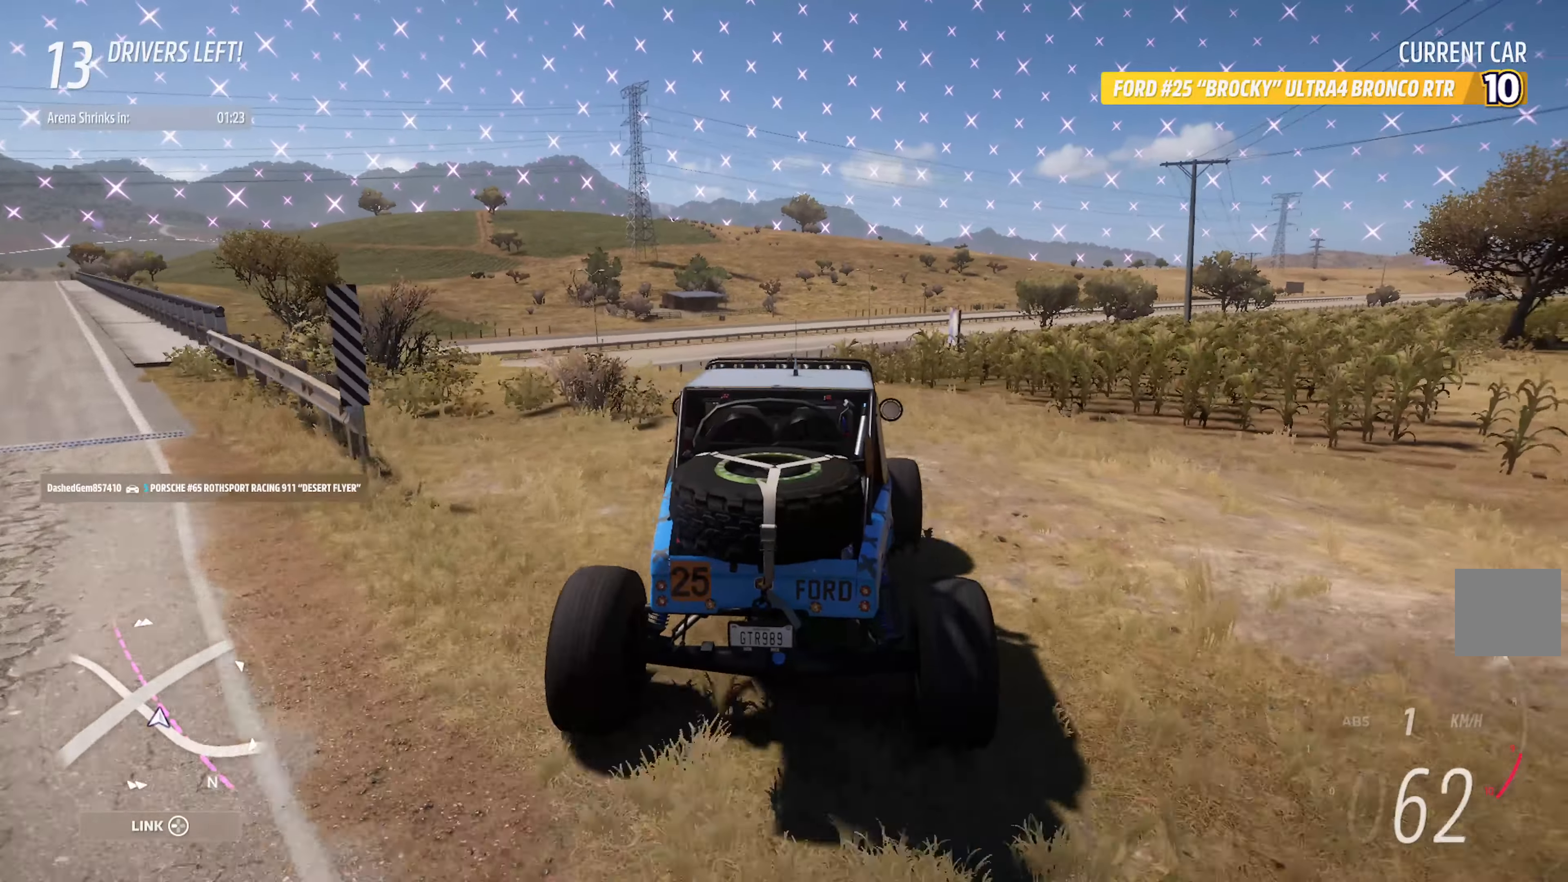
{"buttons": [], "left_stick": "center", "right_stick": "center", "events": [[117, "A", "down"], [267, "A", "up"], [350, "SELECT", "down"], [483, "SELECT", "up"]]}
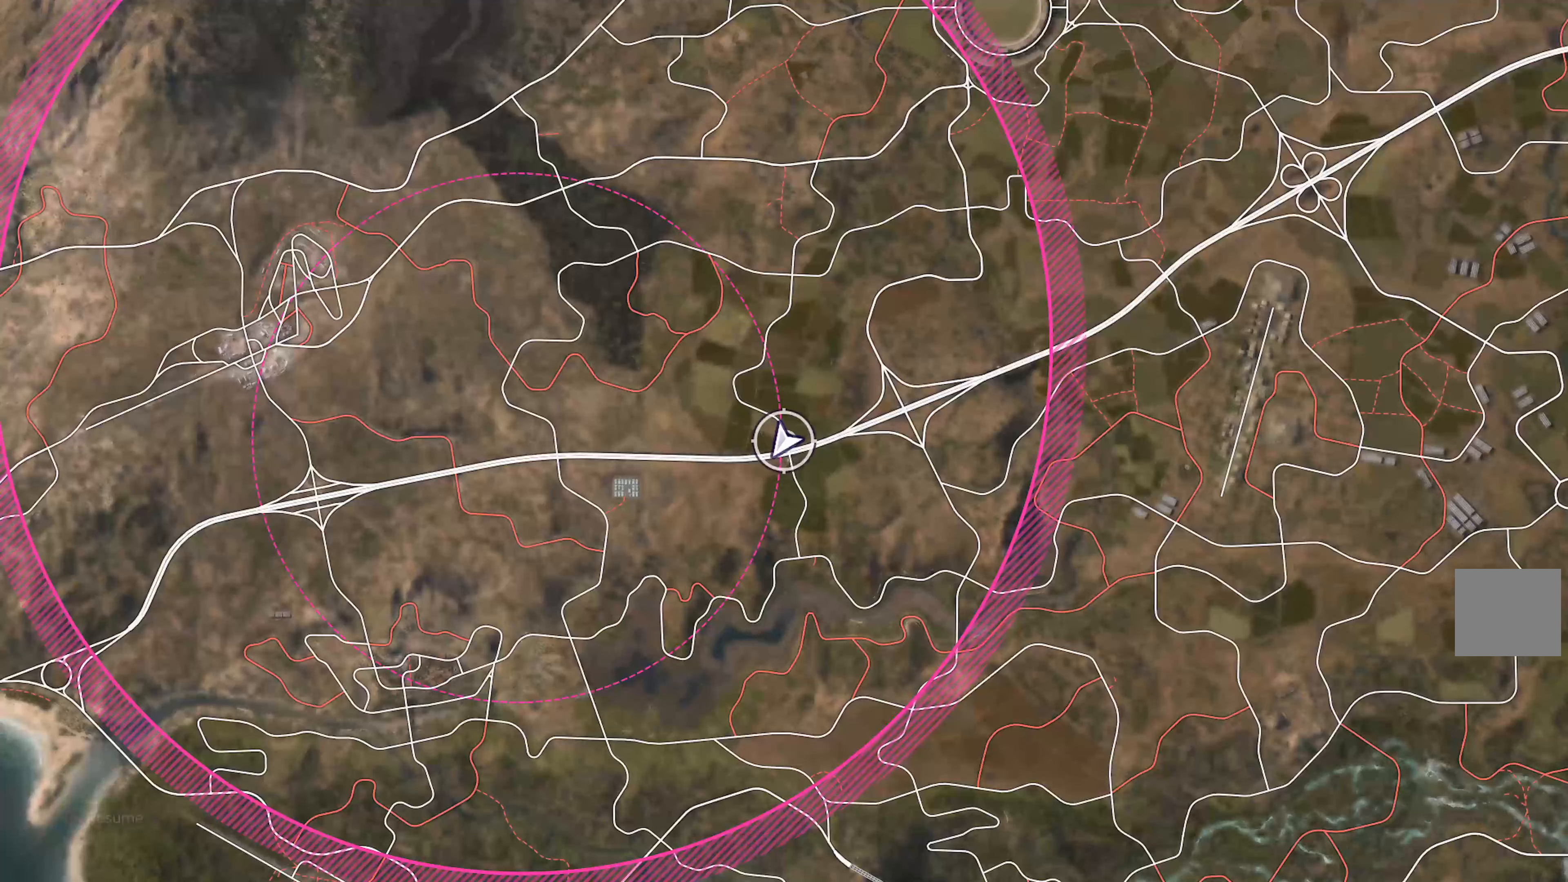
{"buttons": [], "left_stick": "center", "right_stick": "center", "events": []}
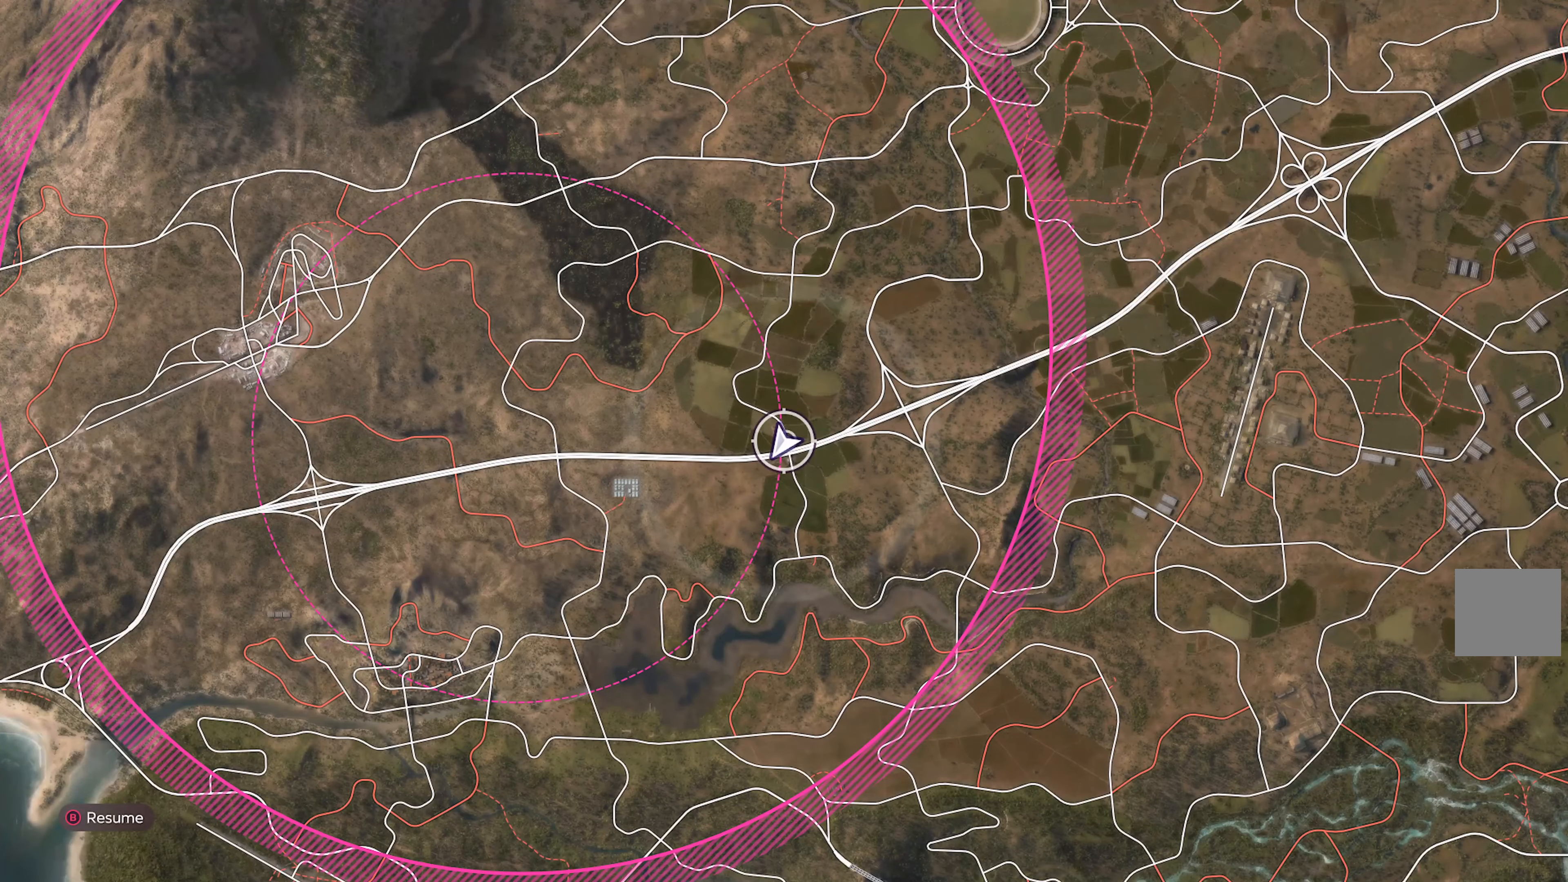
{"buttons": [], "left_stick": "center", "right_stick": "center", "events": []}
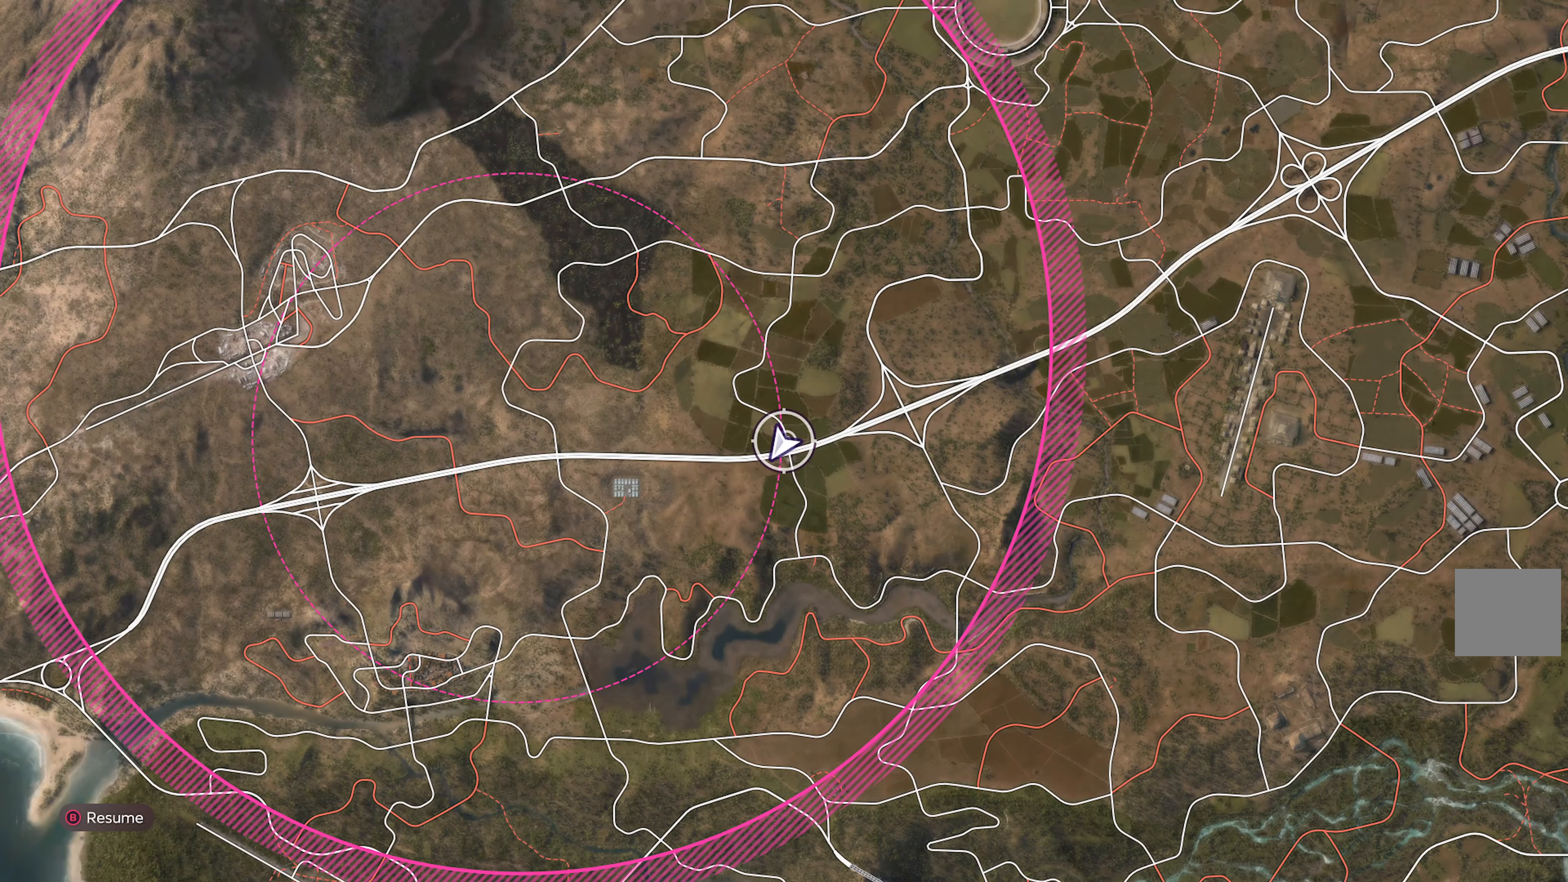
{"buttons": [], "left_stick": "center", "right_stick": "center", "events": []}
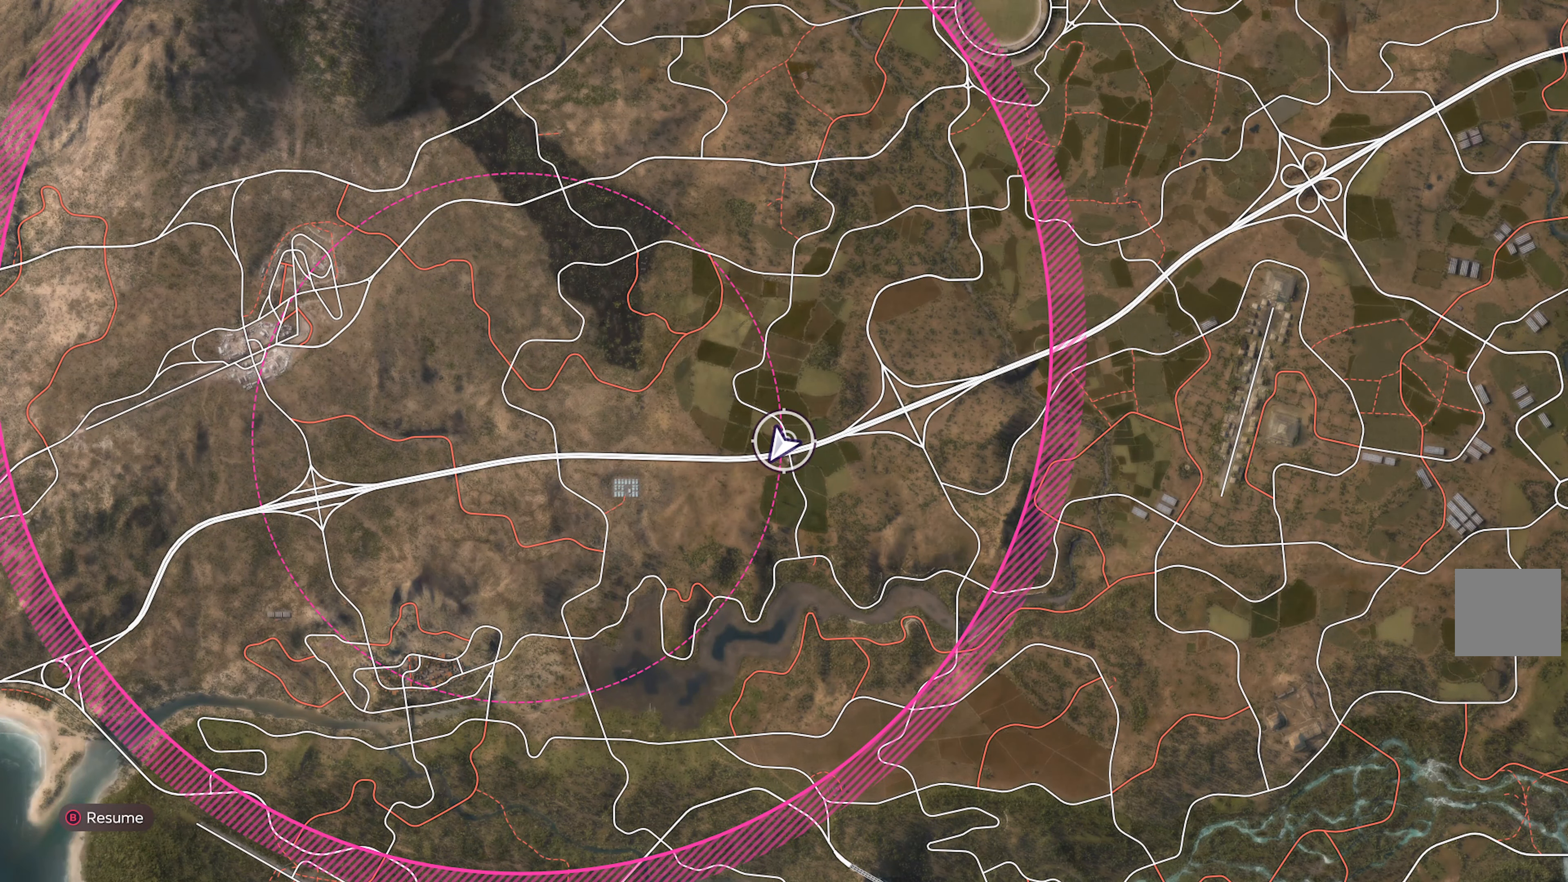
{"buttons": [], "left_stick": "center", "right_stick": "center", "events": []}
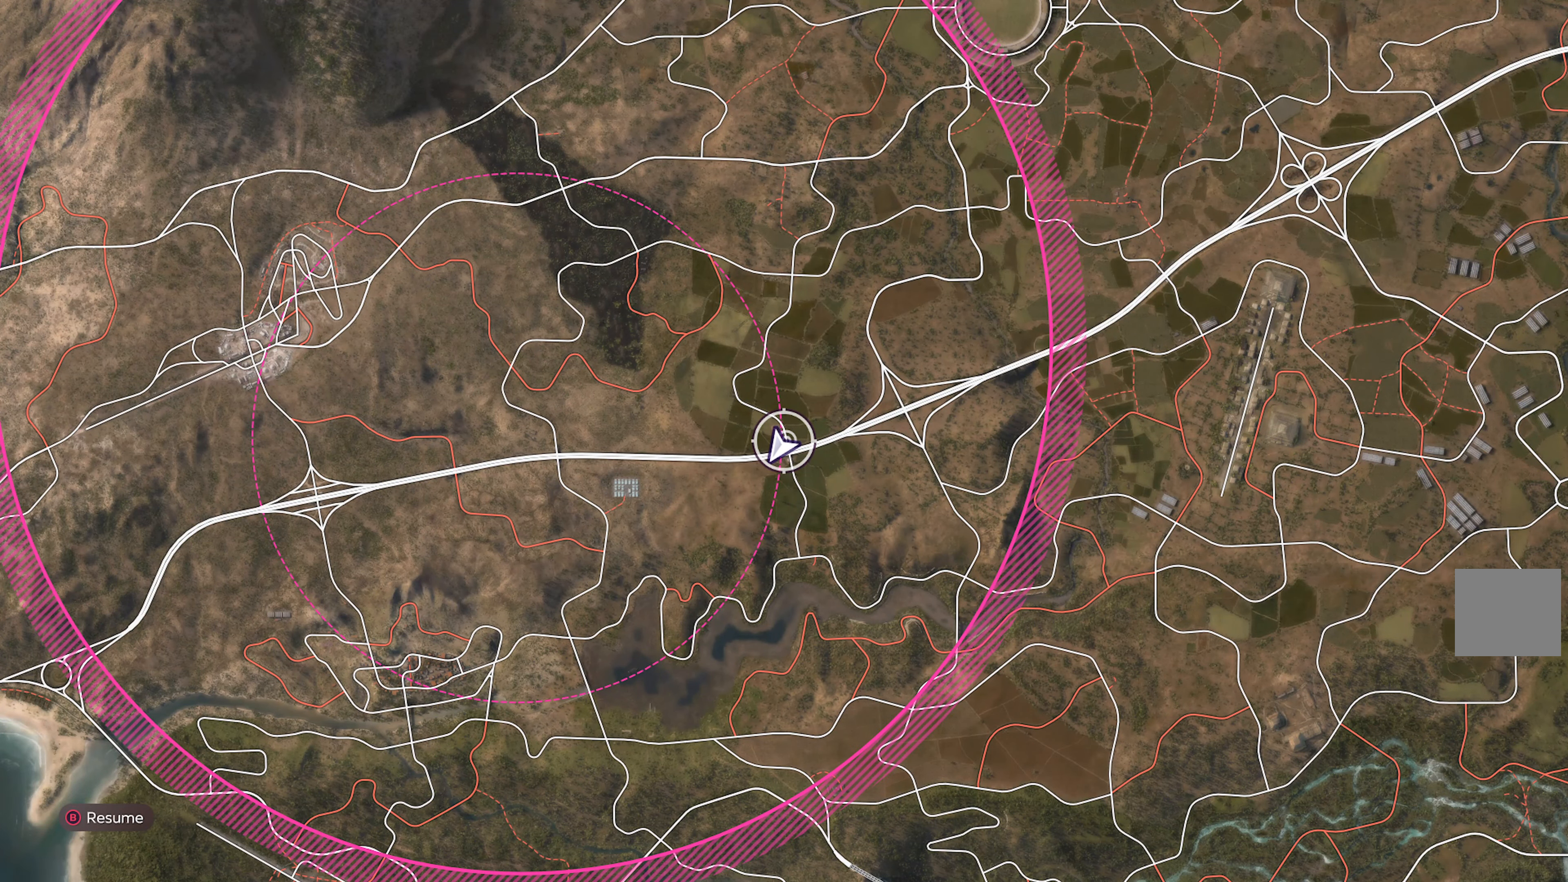
{"buttons": [], "left_stick": "center", "right_stick": "center", "events": []}
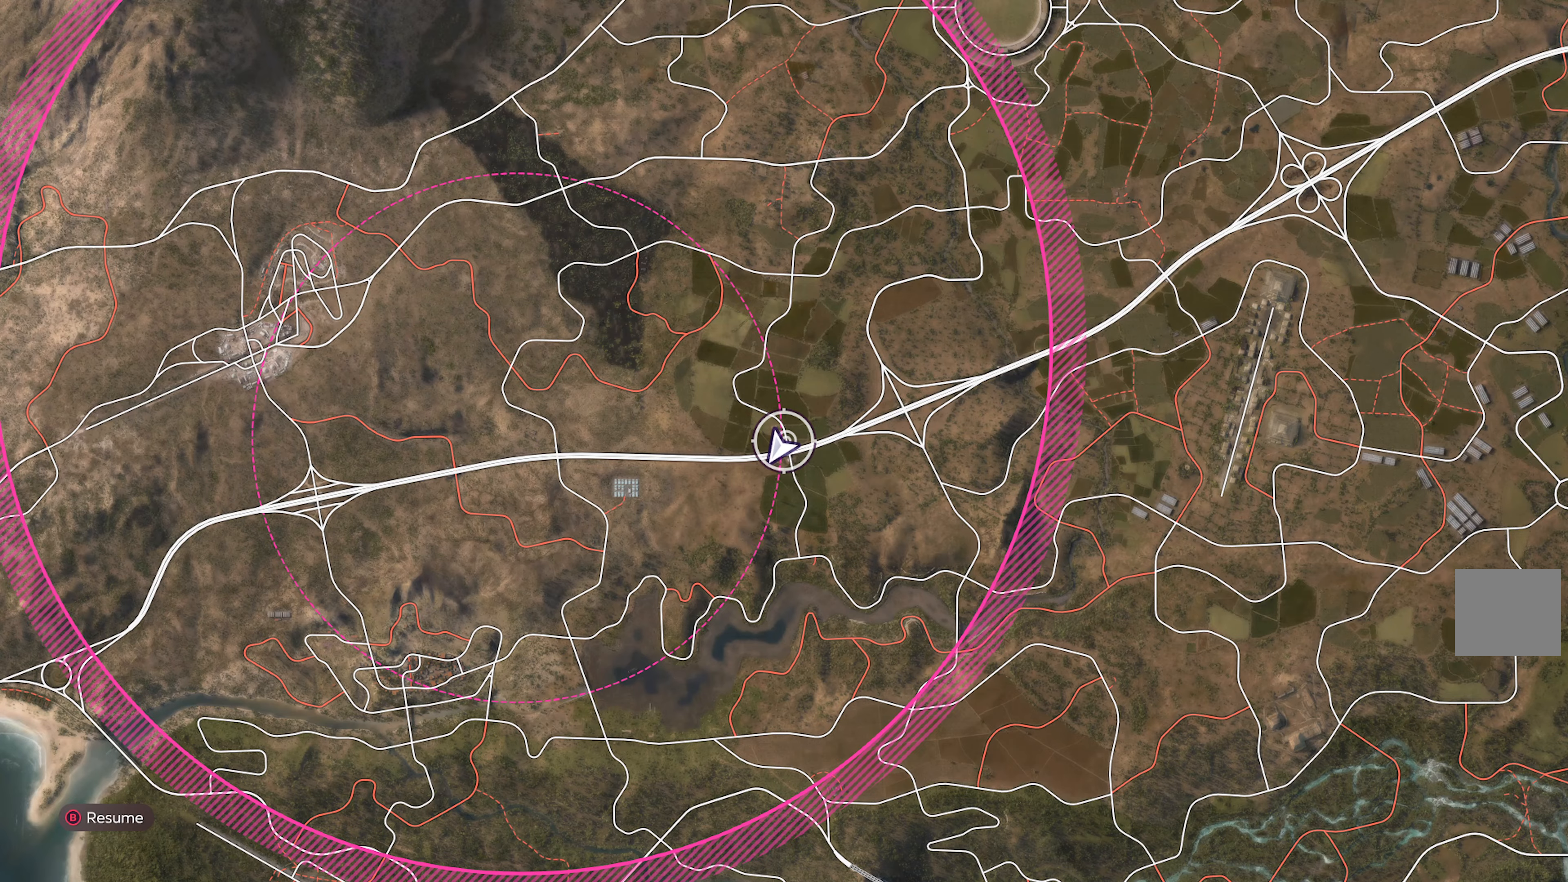
{"buttons": [], "left_stick": "center", "right_stick": "center", "events": []}
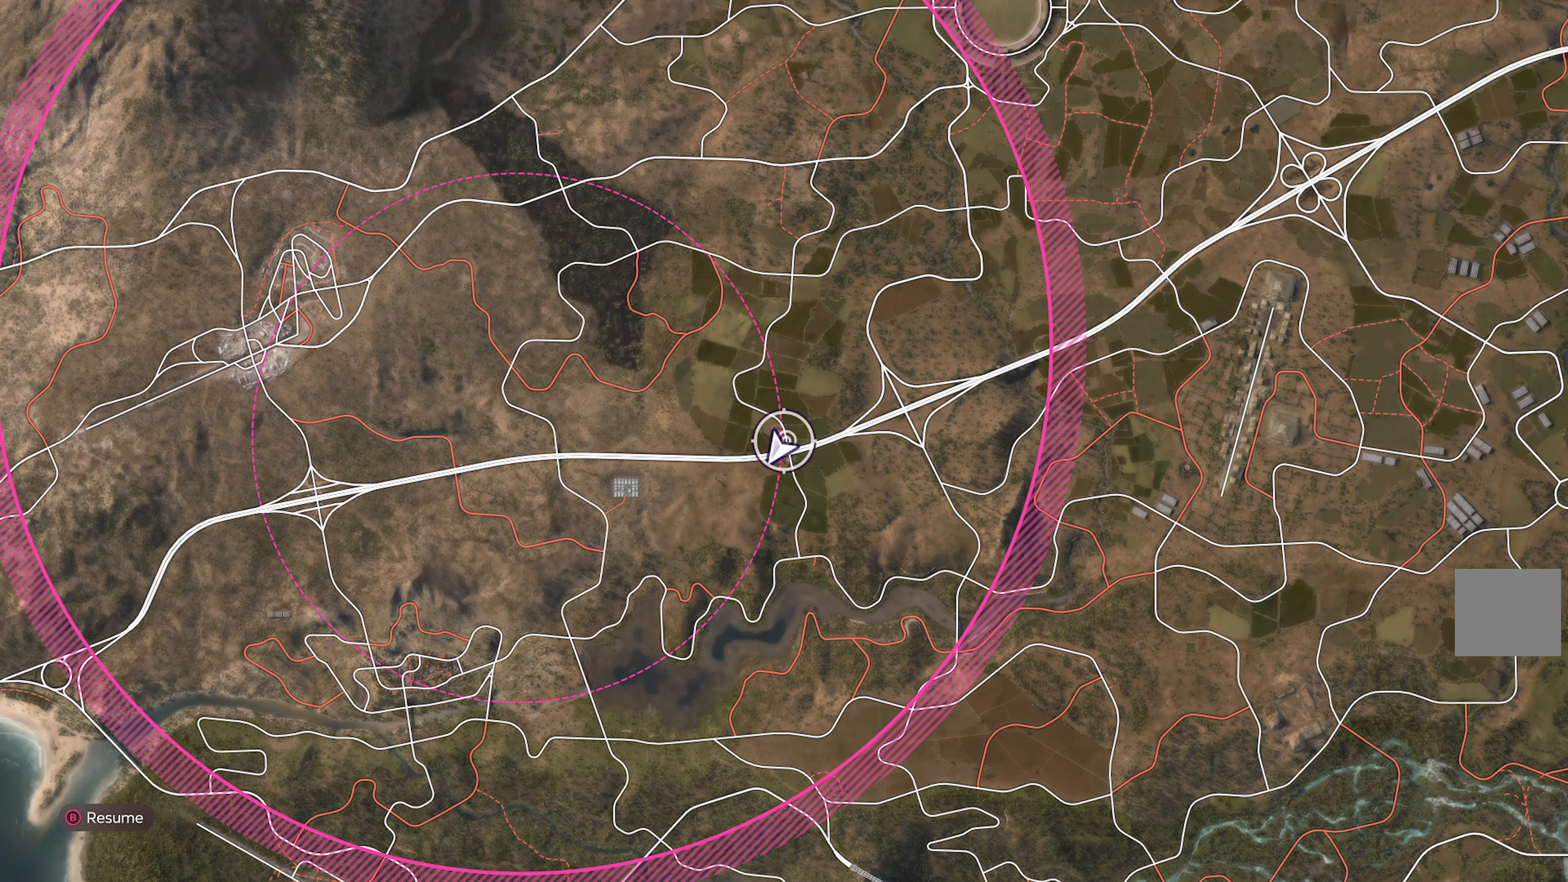
{"buttons": ["A"], "left_stick": "center", "right_stick": "center", "events": [[317, "SELECT", "down"], [467, "SELECT", "up"], [484, "A", "down"]]}
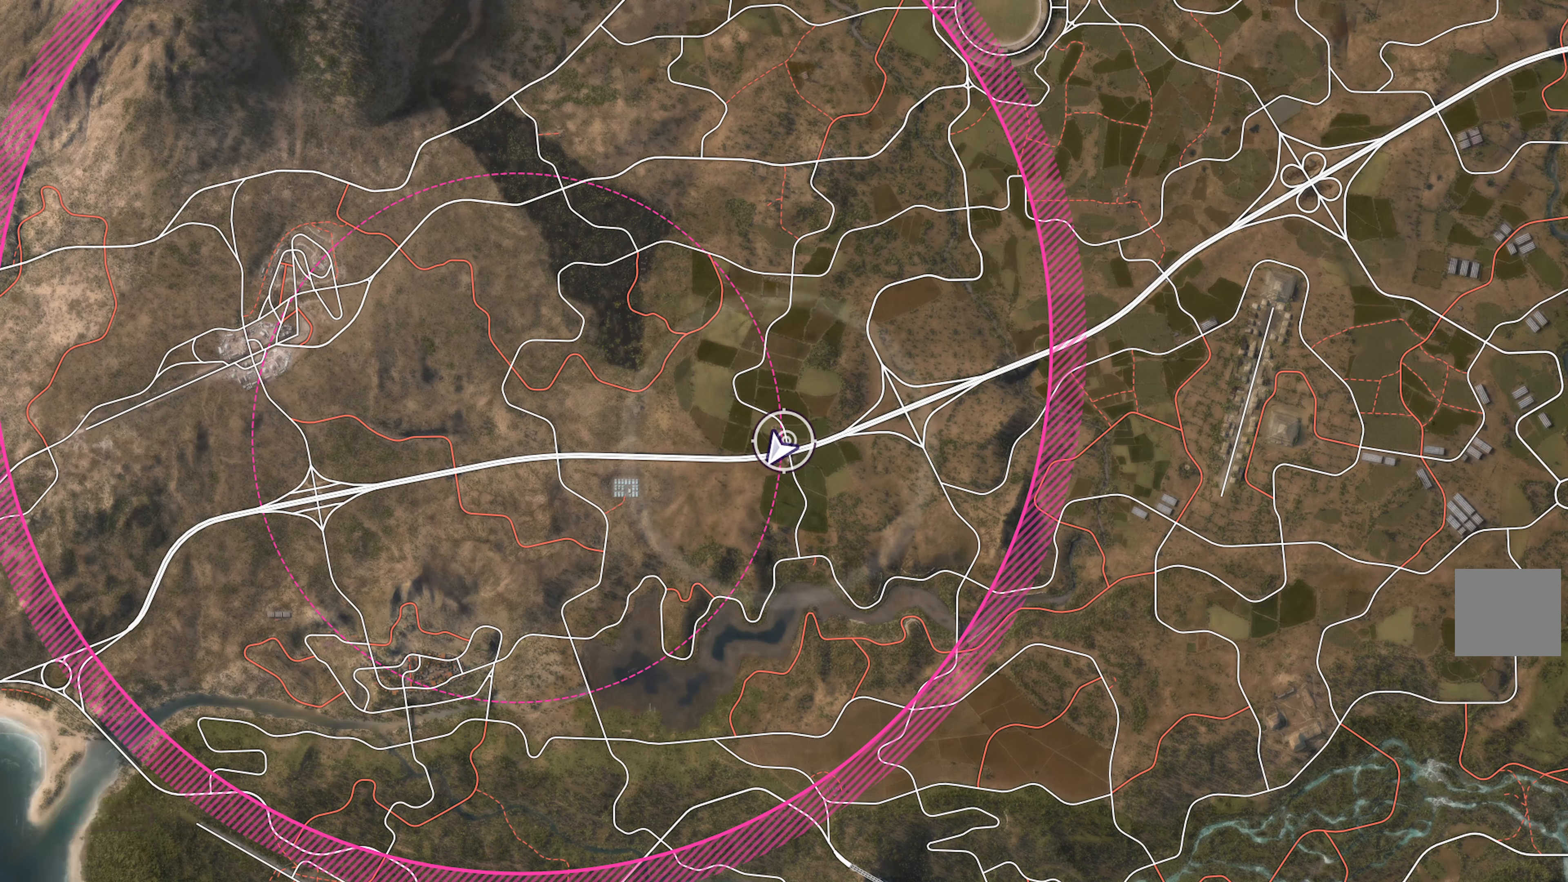
{"buttons": ["A"], "left_stick": "right", "right_stick": "center", "events": [[400, "left_stick", "right"]]}
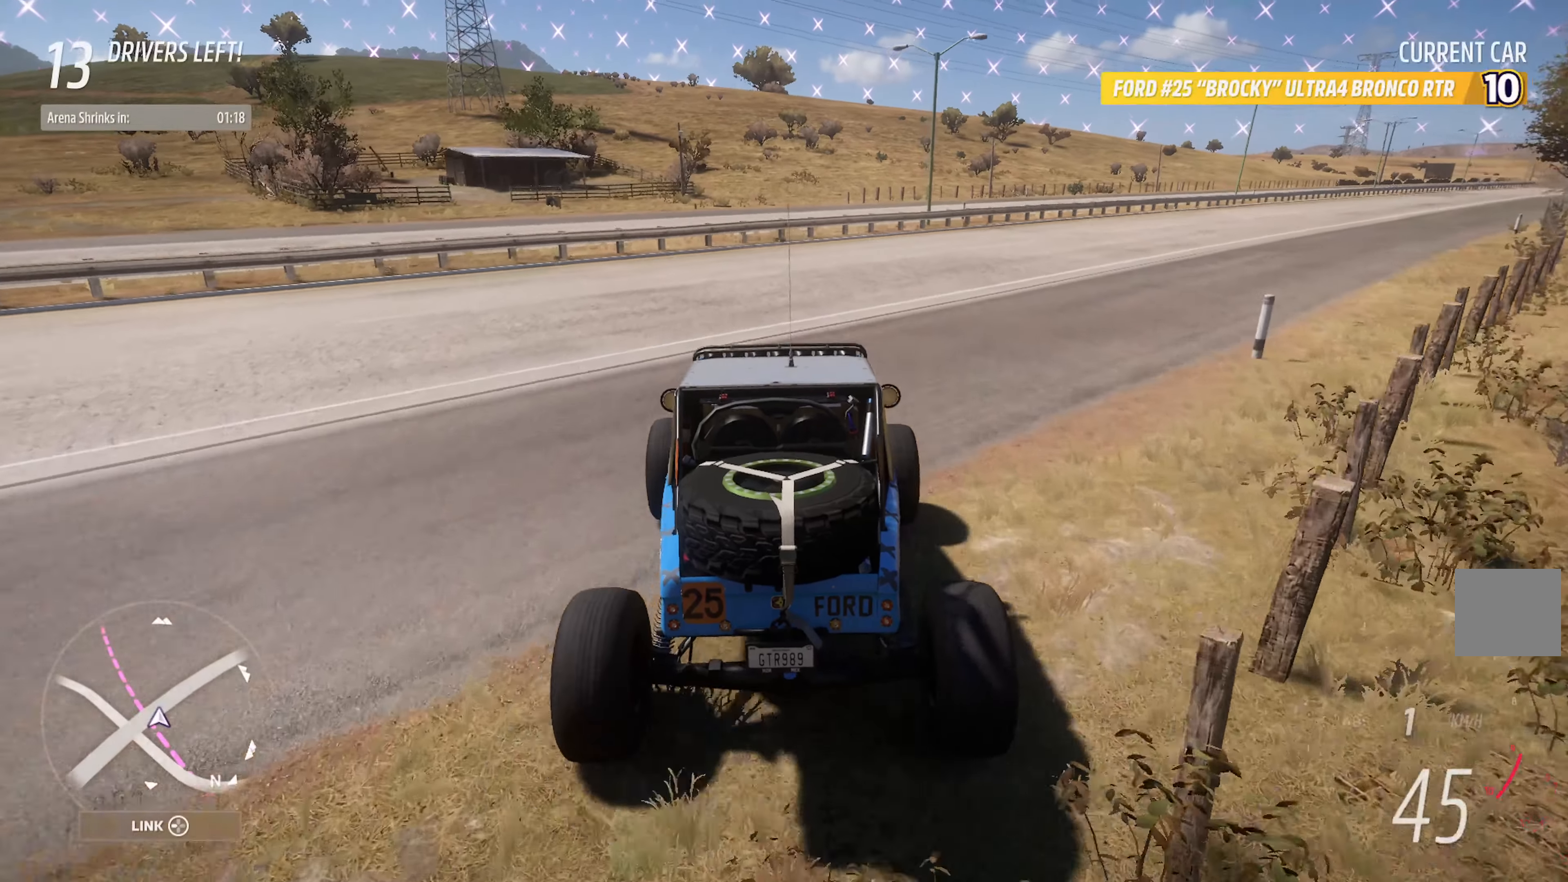
{"buttons": ["A", "R2"], "left_stick": "center", "right_stick": "center", "events": [[117, "left_stick", "center"], [400, "R2", "down"]]}